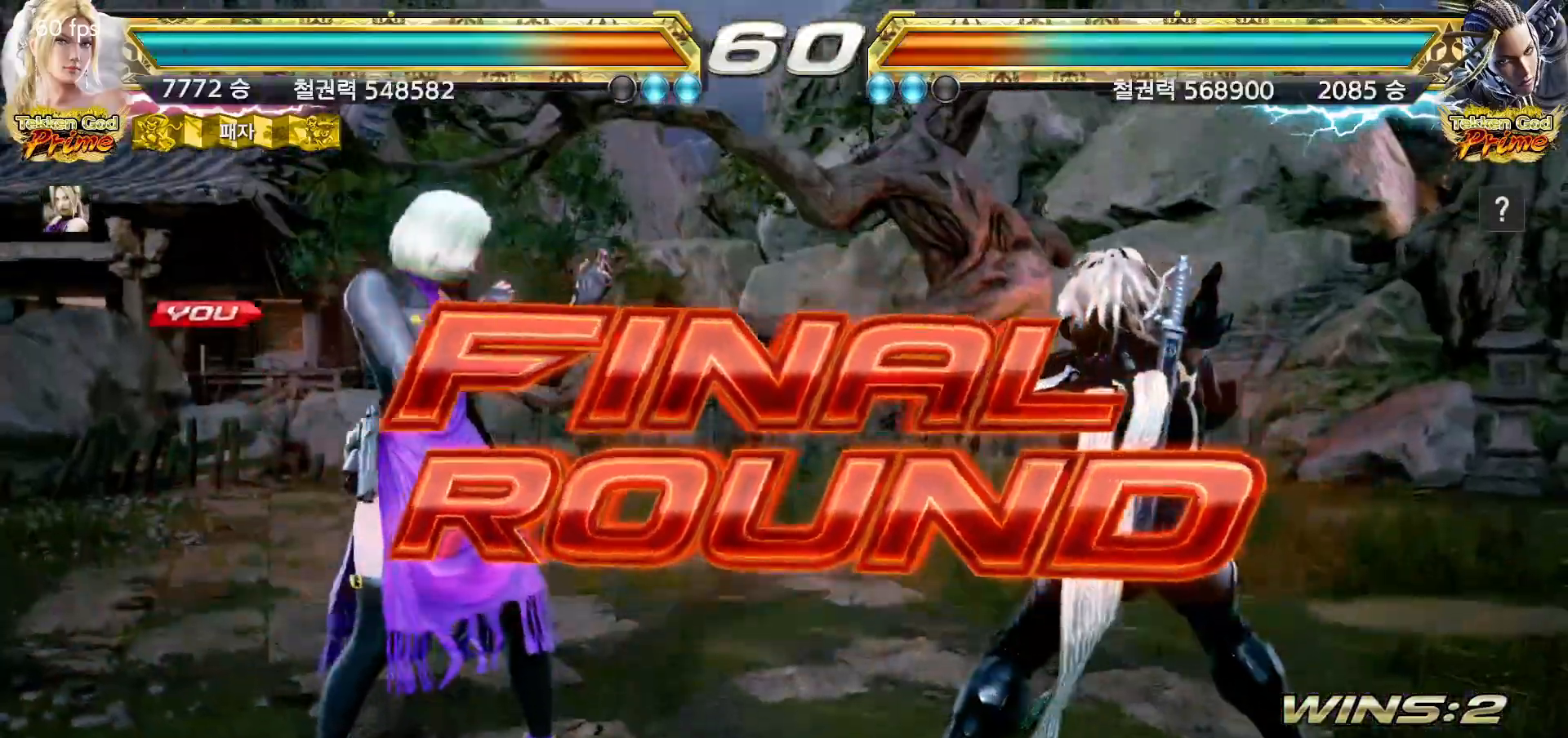
Gameplay with a controller (arcade stick); each line is a JSON object with the inputs held at the frame after it (dt_ms = milliseconds from this image to that frame). "events" lists button and stick changes between this image and that frame as [ms after this image, input, new state], when the widget could be followed in between. Not read: L3 R3.
{"dt_ms": 500, "buttons": [], "left_stick": "center", "events": []}
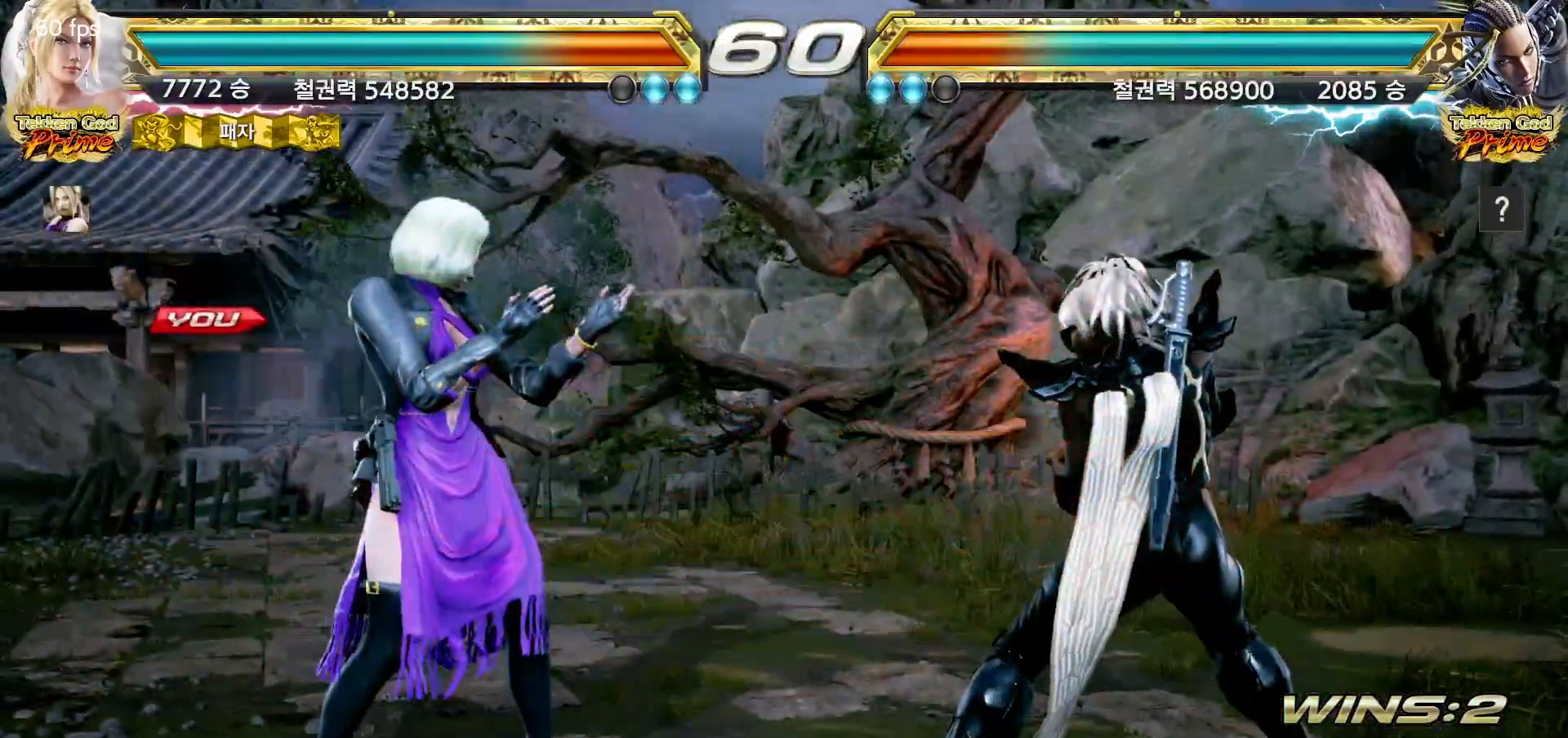
{"dt_ms": 500, "buttons": [], "left_stick": "center", "events": []}
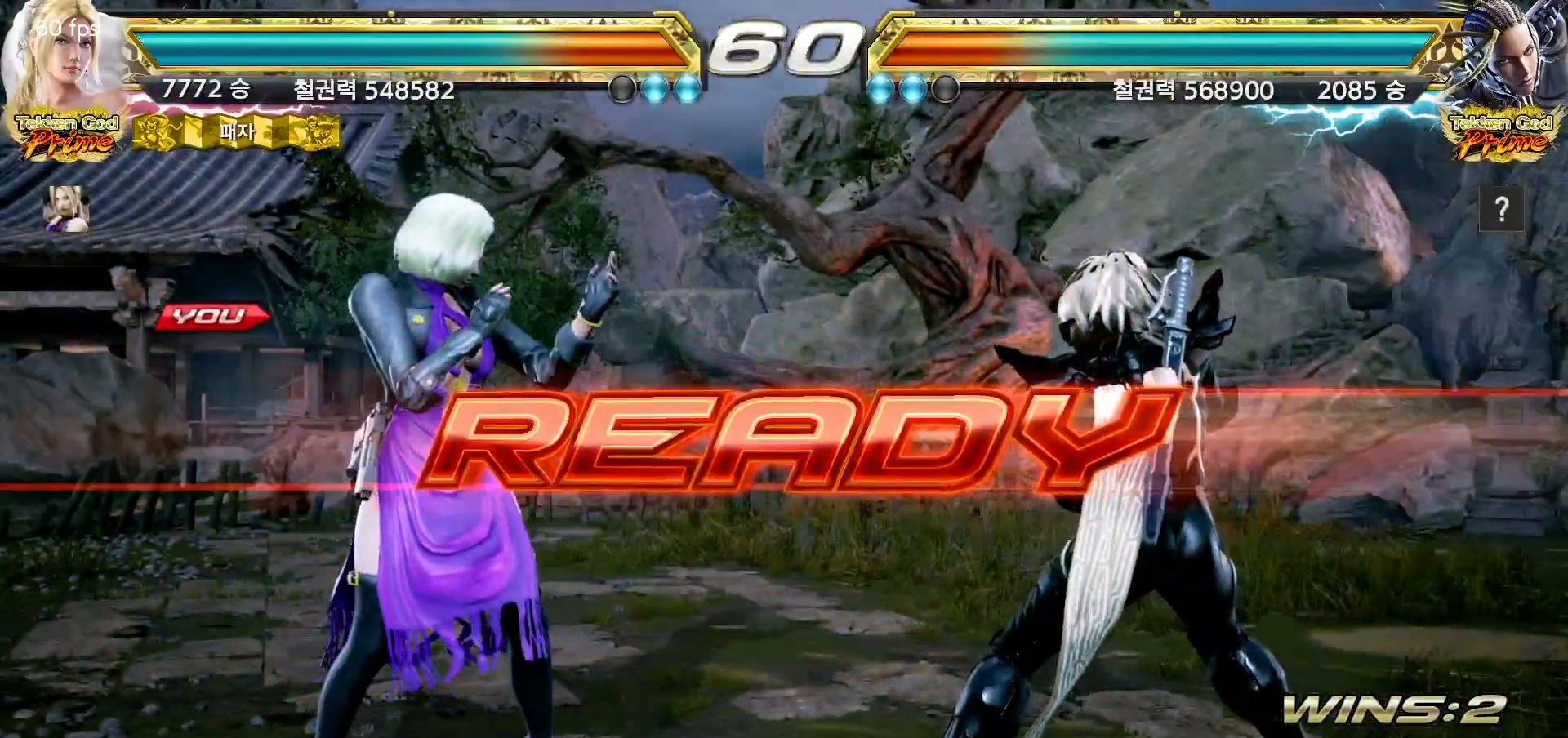
{"dt_ms": 500, "buttons": [], "left_stick": "center", "events": []}
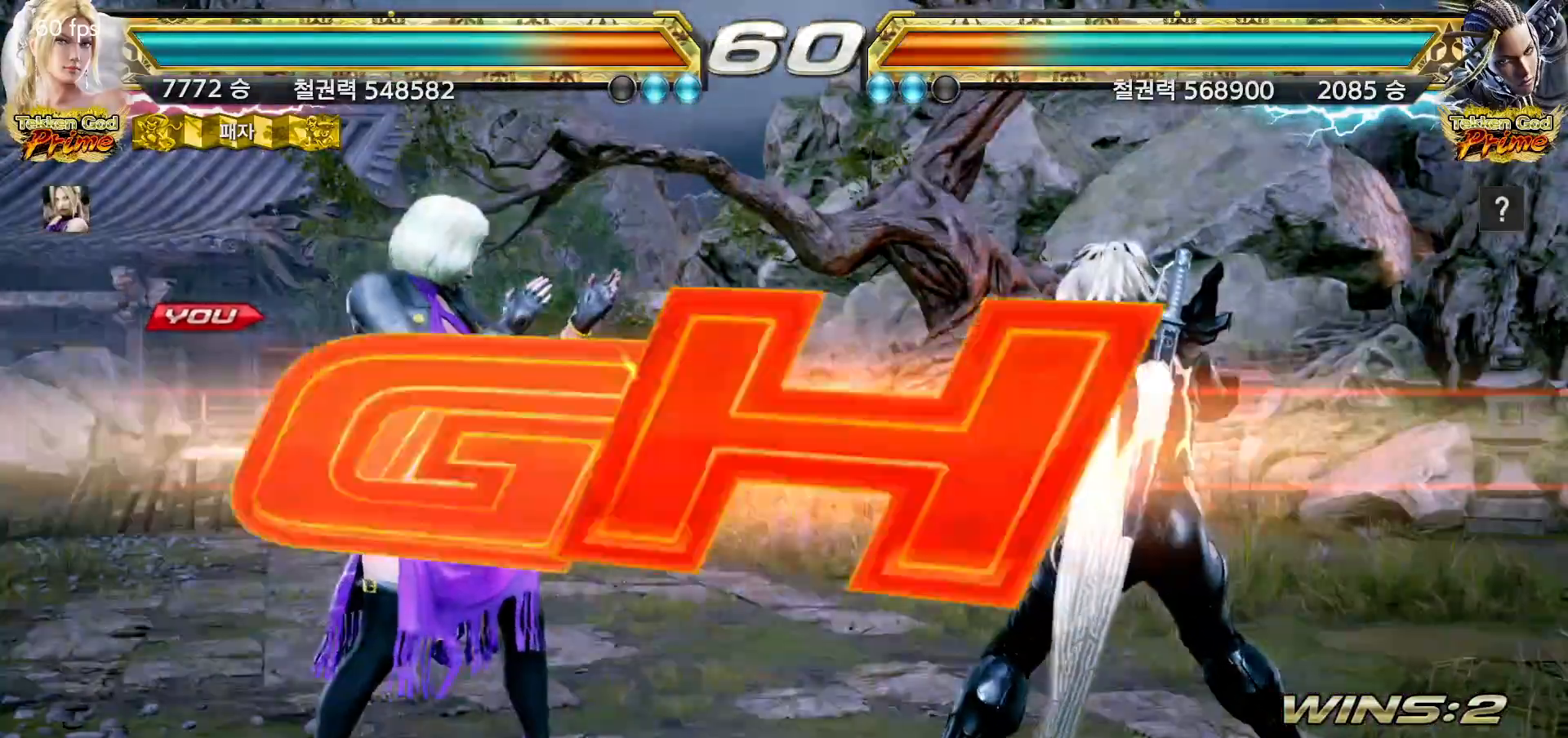
{"dt_ms": 500, "buttons": [], "left_stick": "down", "events": [[483, "left_stick", "down"]]}
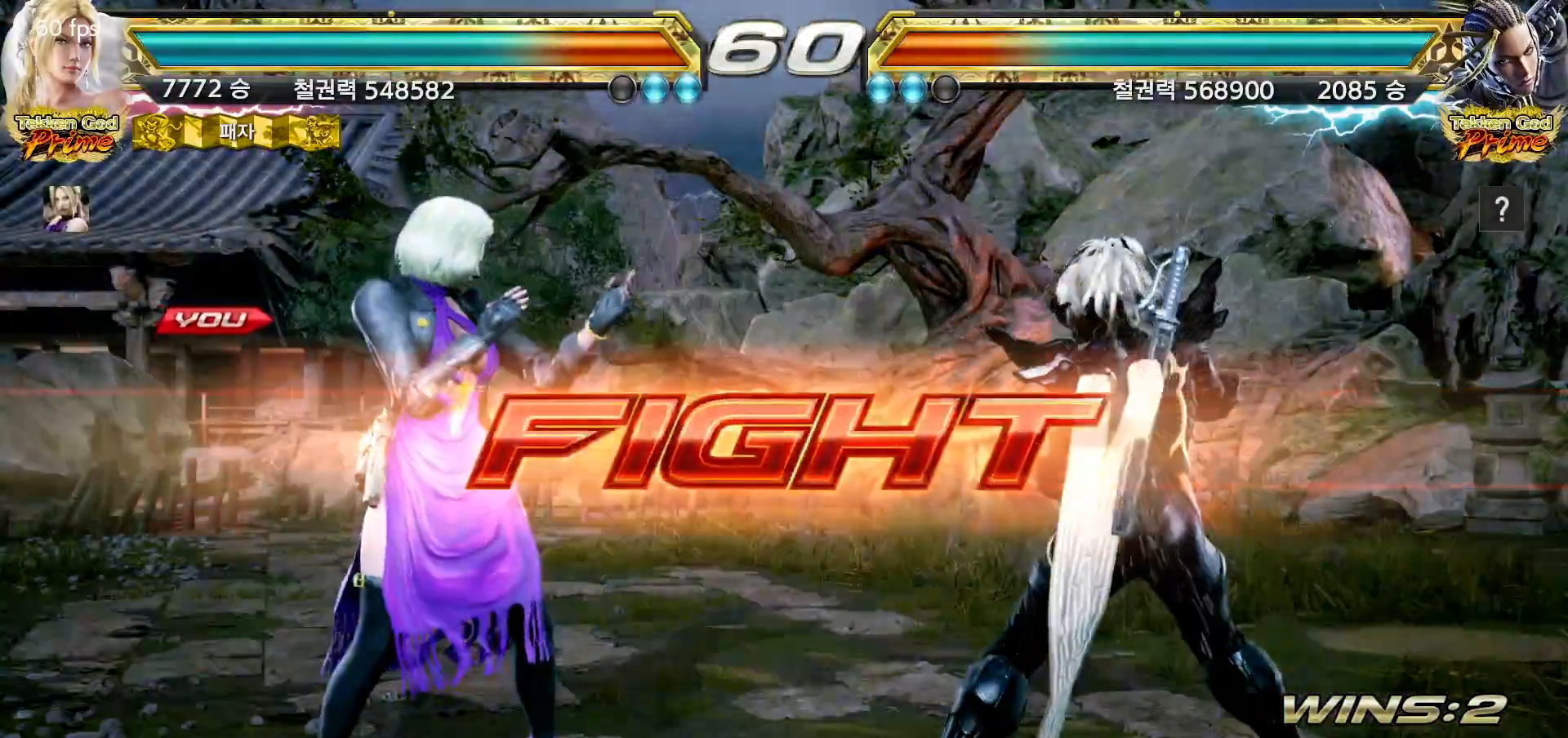
{"dt_ms": 500, "buttons": [], "left_stick": "left", "events": [[50, "left_stick", "center"], [217, "left_stick", "left"], [283, "left_stick", "center"], [350, "left_stick", "left"]]}
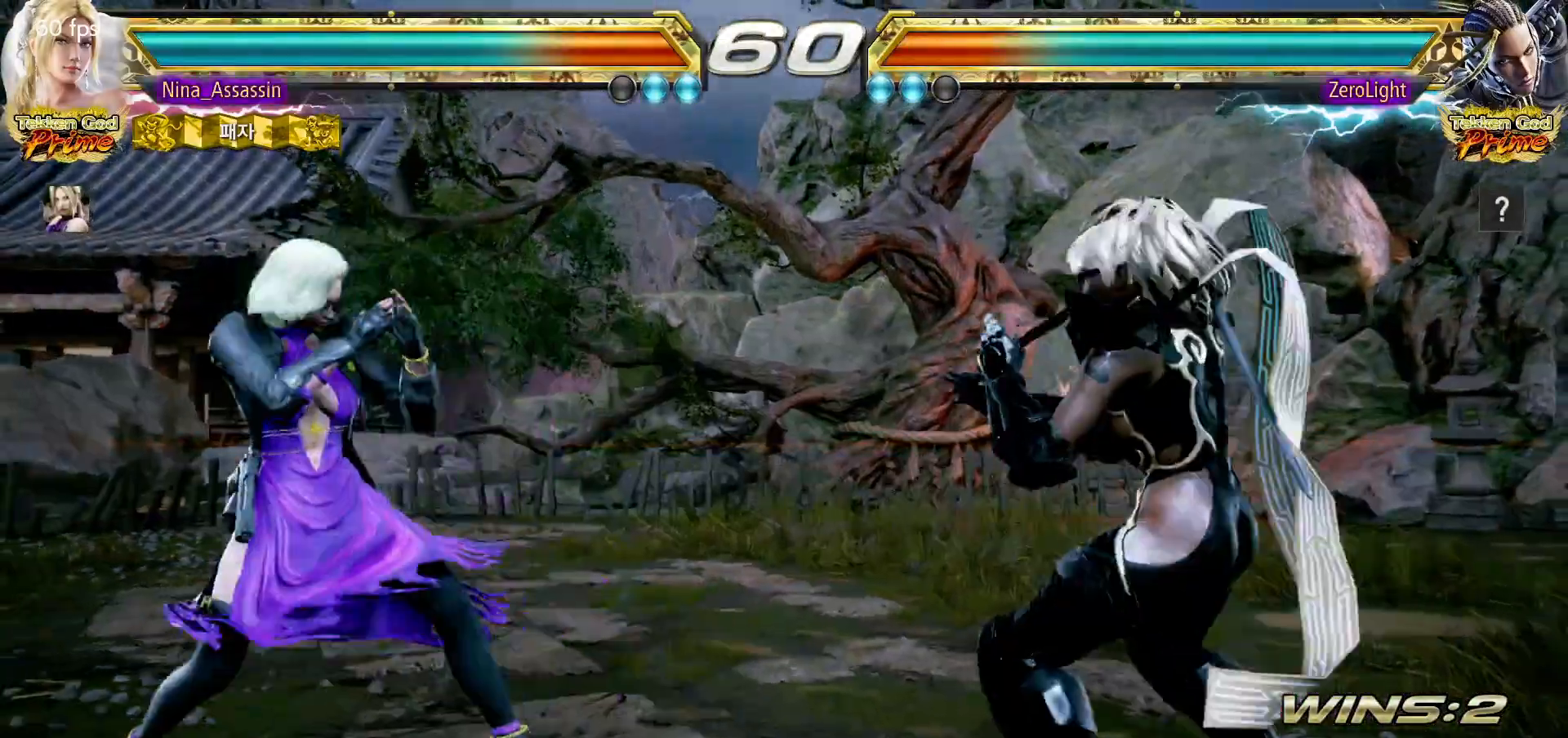
{"dt_ms": 500, "buttons": ["TRIANGLE"], "left_stick": "center"}
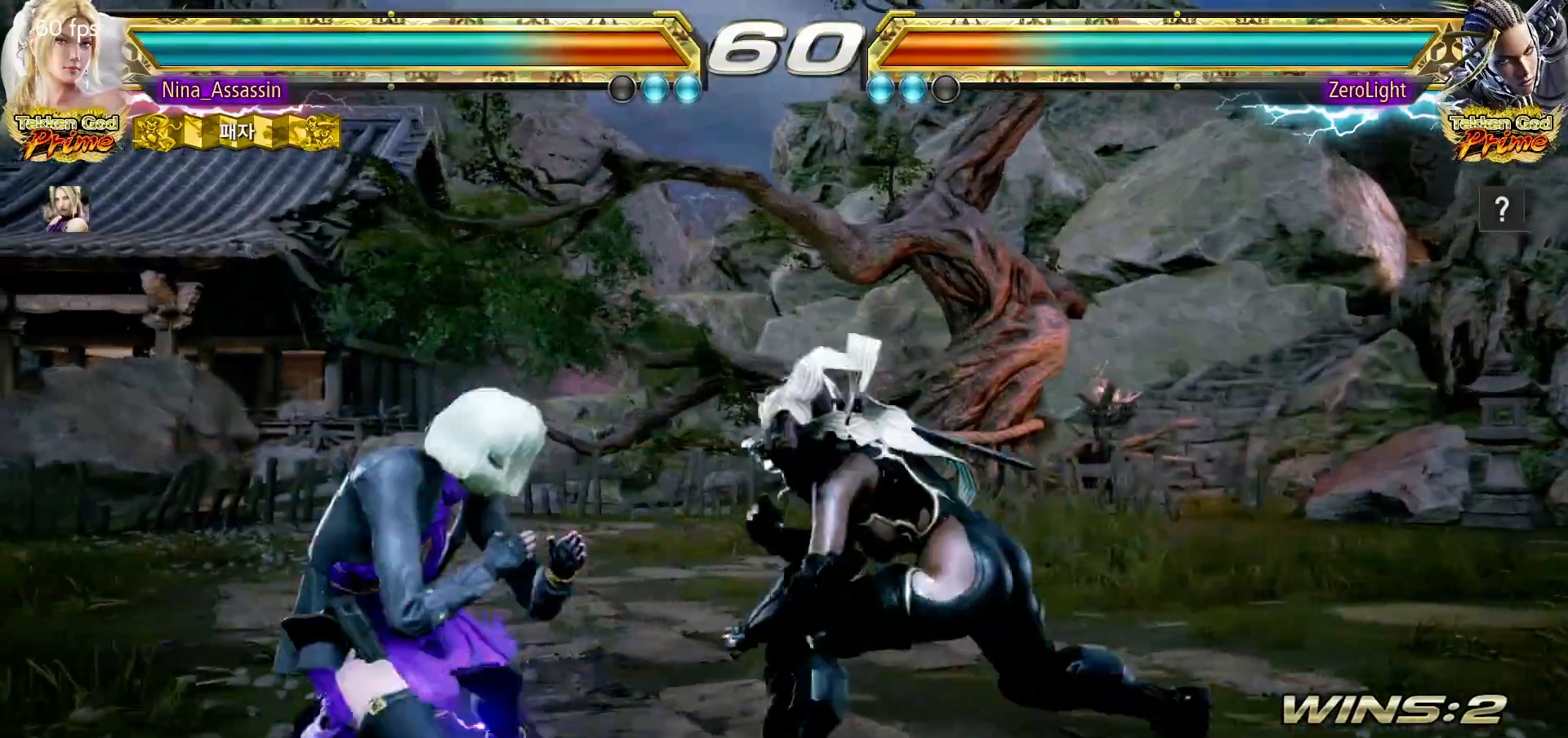
{"dt_ms": 500, "buttons": [], "left_stick": "left"}
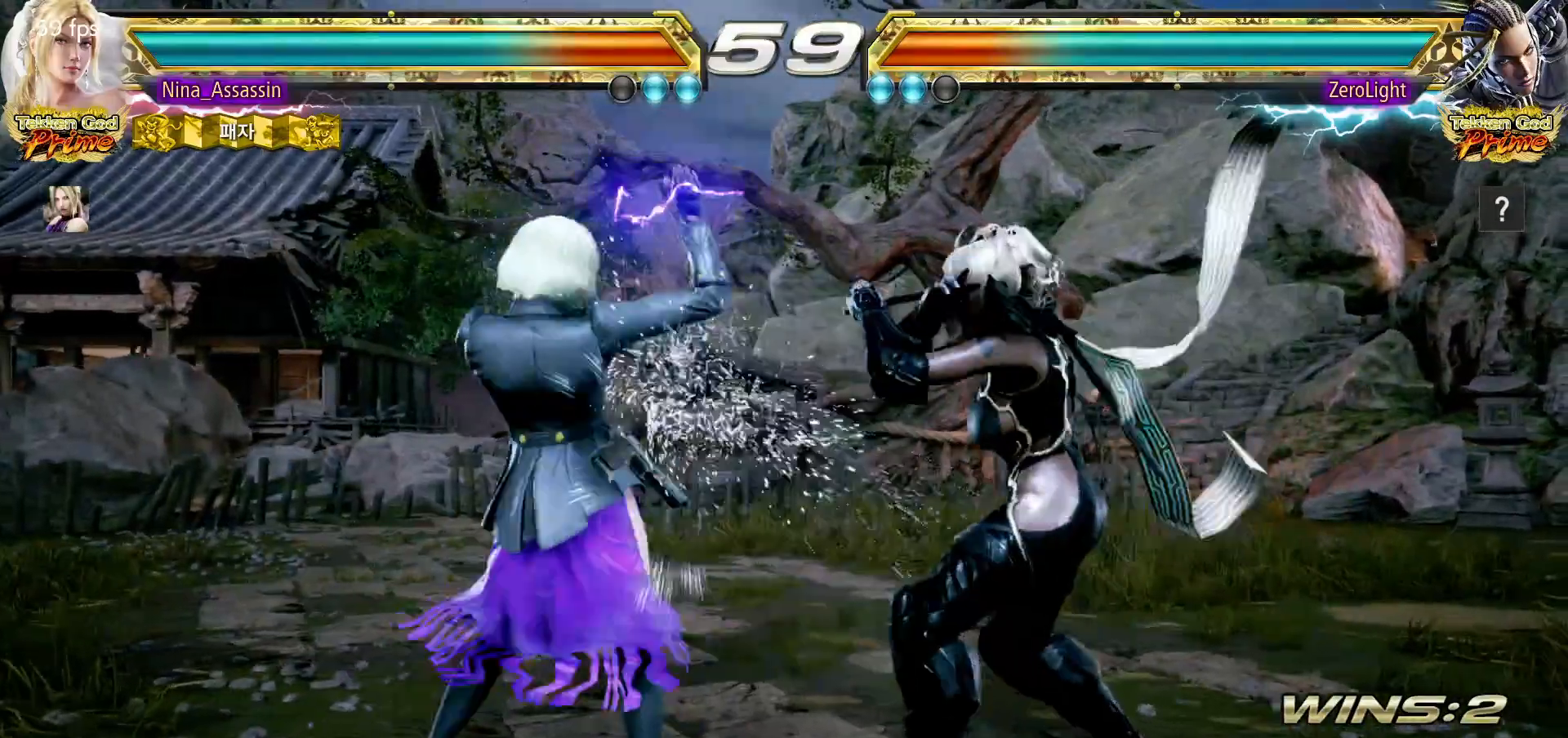
{"dt_ms": 500, "buttons": [], "left_stick": "left"}
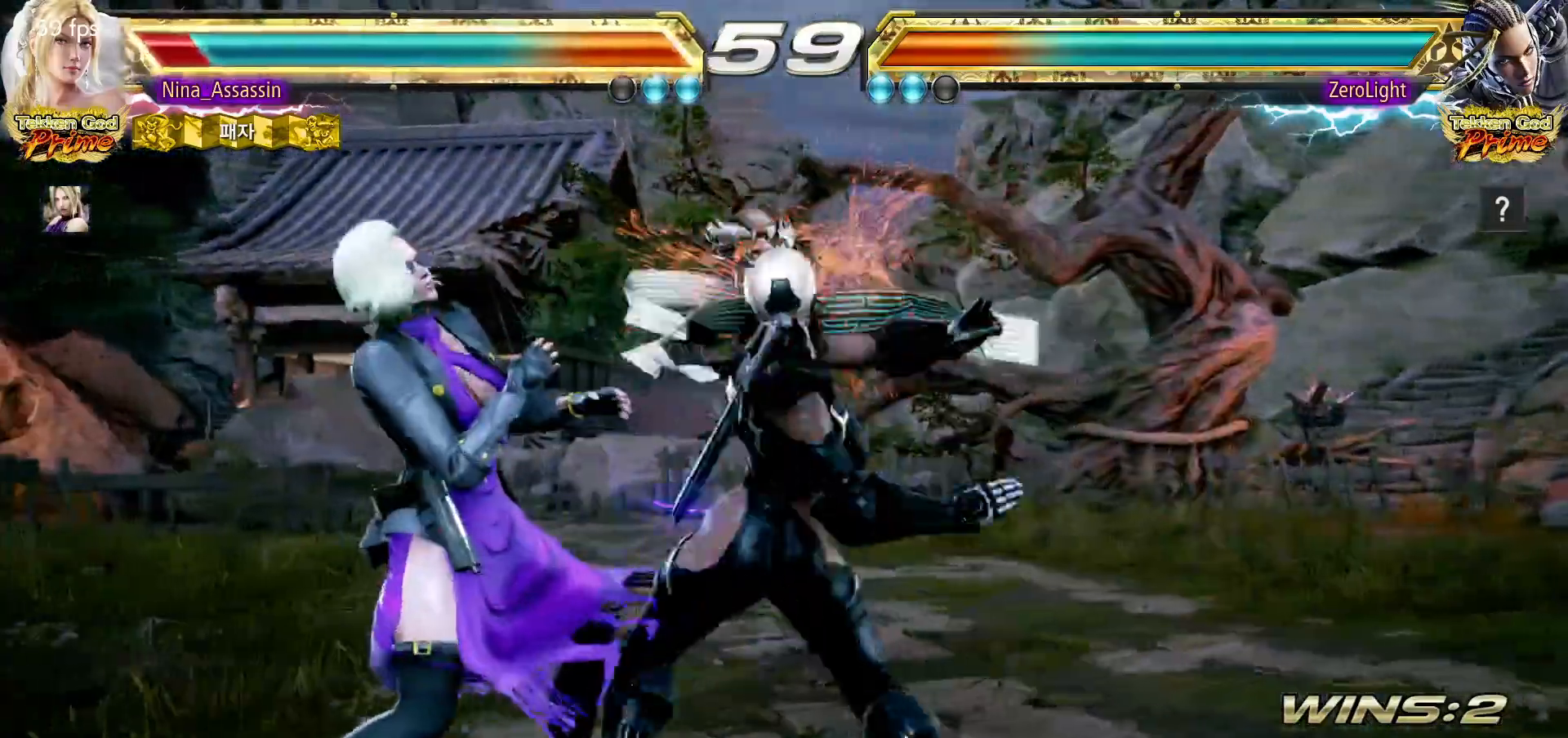
{"dt_ms": 500, "buttons": [], "left_stick": "left", "events": [[67, "left_stick", "down-left"], [350, "left_stick", "center"], [433, "left_stick", "left"]]}
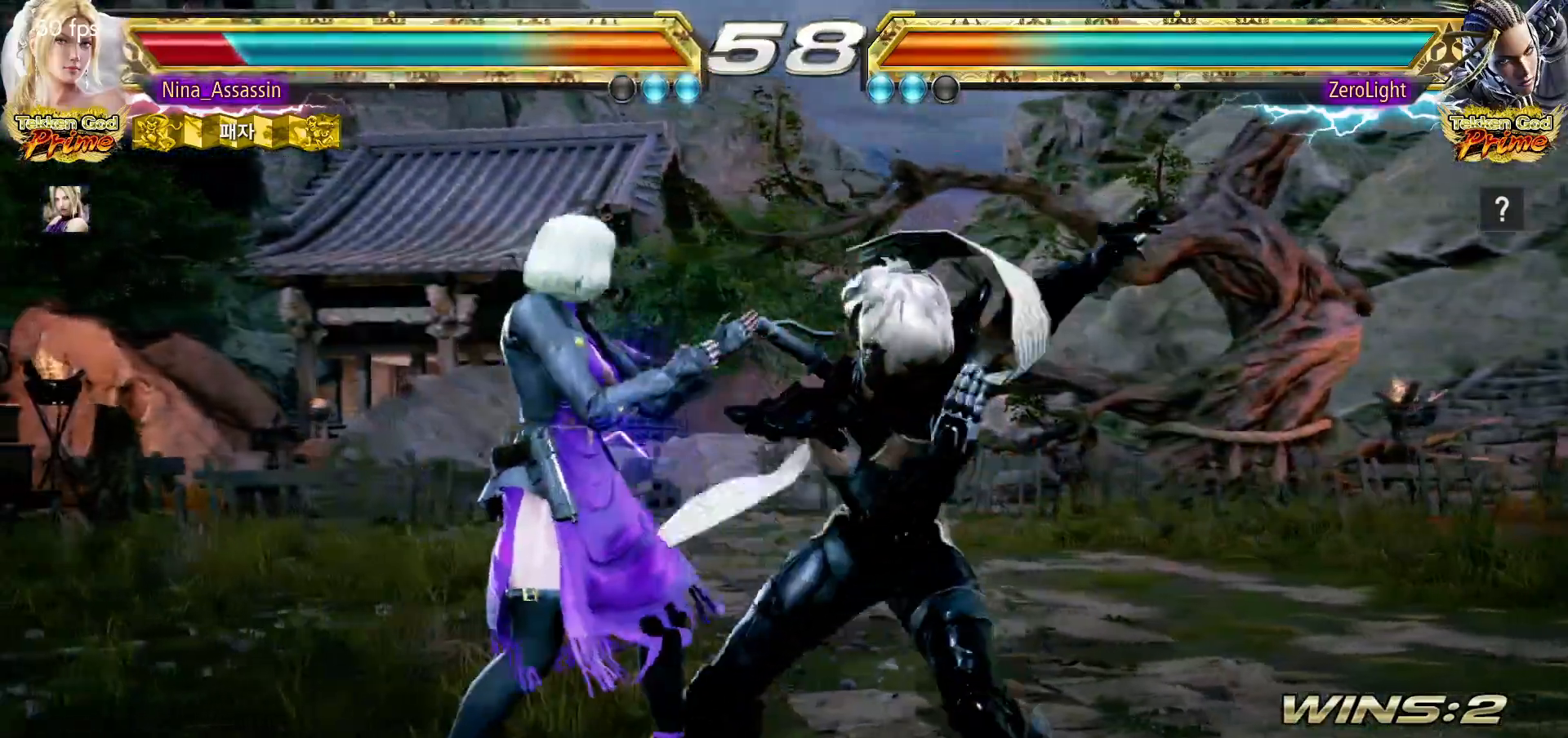
{"dt_ms": 500, "buttons": [], "left_stick": "down-left", "events": [[33, "left_stick", "center"], [100, "left_stick", "left"], [500, "left_stick", "down-left"]]}
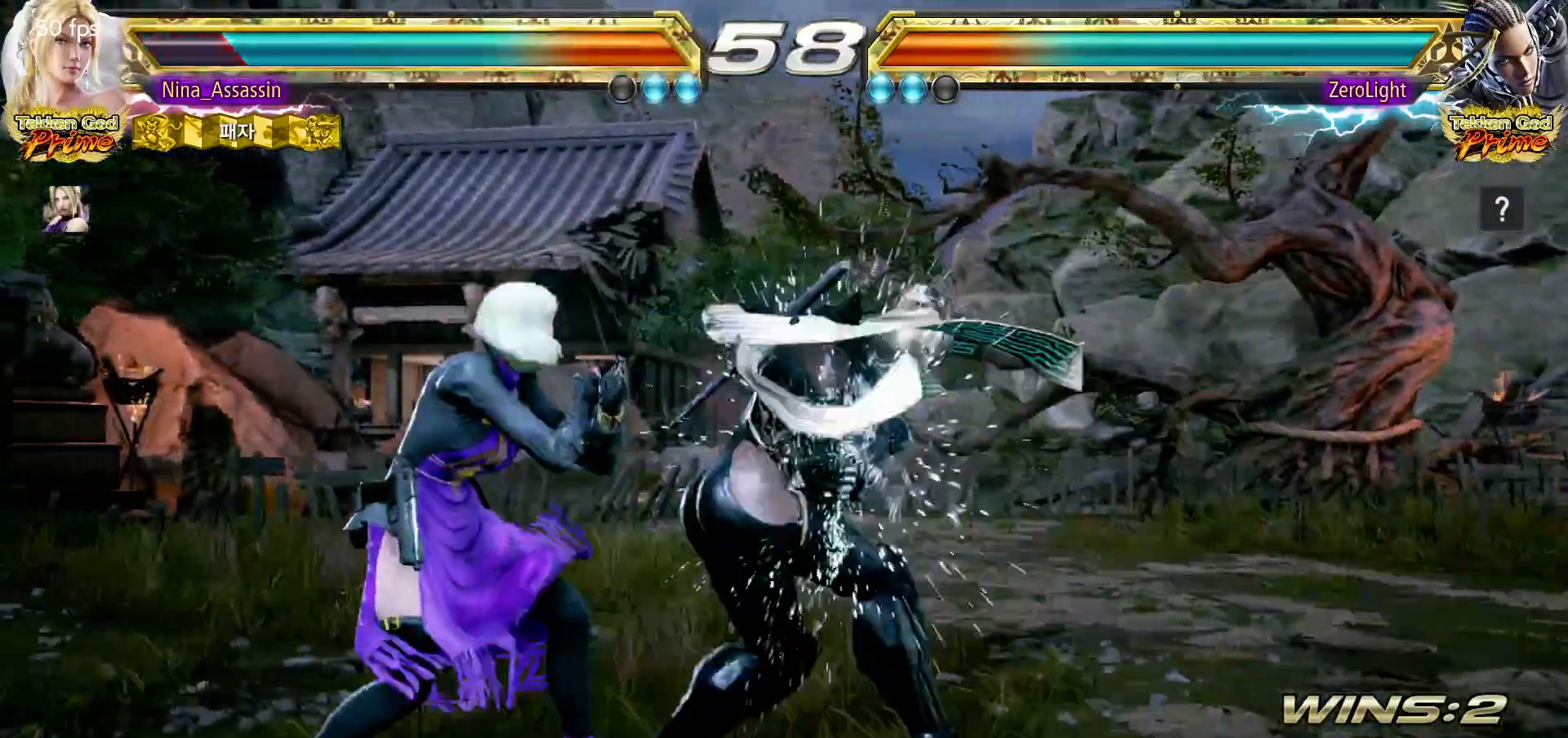
{"dt_ms": 500, "buttons": [], "left_stick": "center", "events": [[217, "left_stick", "center"], [233, "CIRCLE", "down"], [317, "CIRCLE", "up"]]}
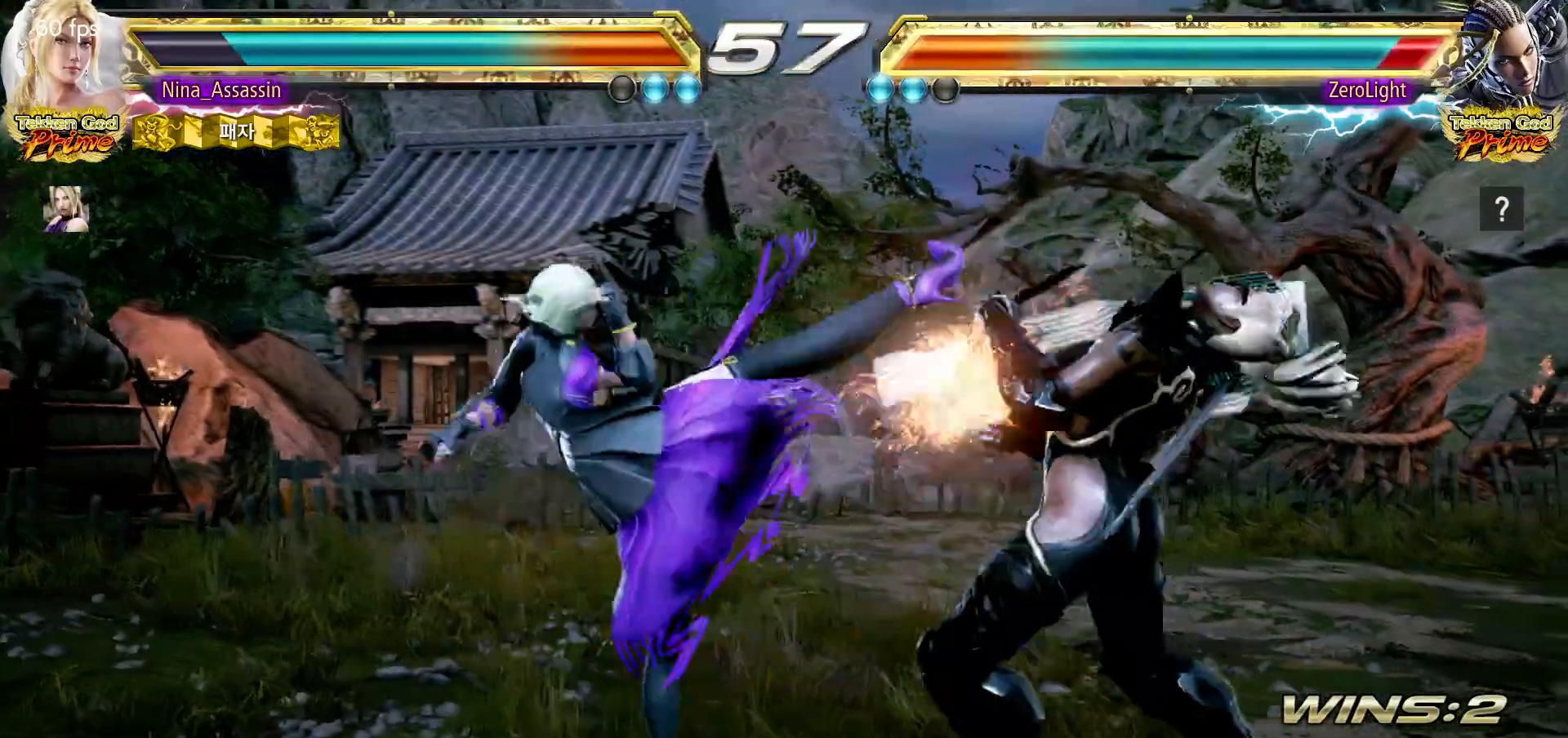
{"dt_ms": 500, "buttons": [], "left_stick": "right", "events": [[200, "left_stick", "right"], [250, "TRIANGLE", "down"], [317, "TRIANGLE", "up"]]}
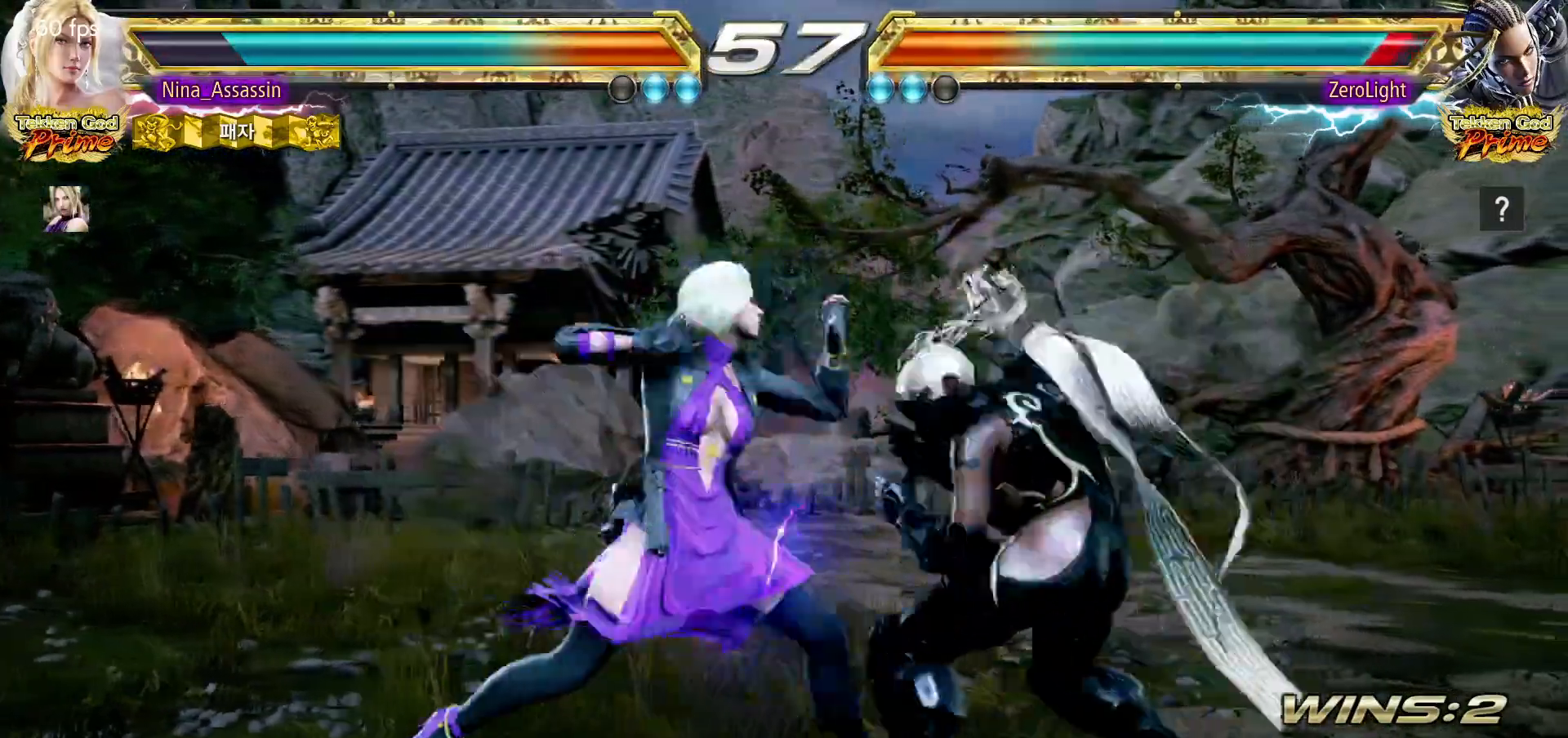
{"dt_ms": 500, "buttons": [], "left_stick": "left", "events": [[50, "left_stick", "center"], [117, "left_stick", "left"]]}
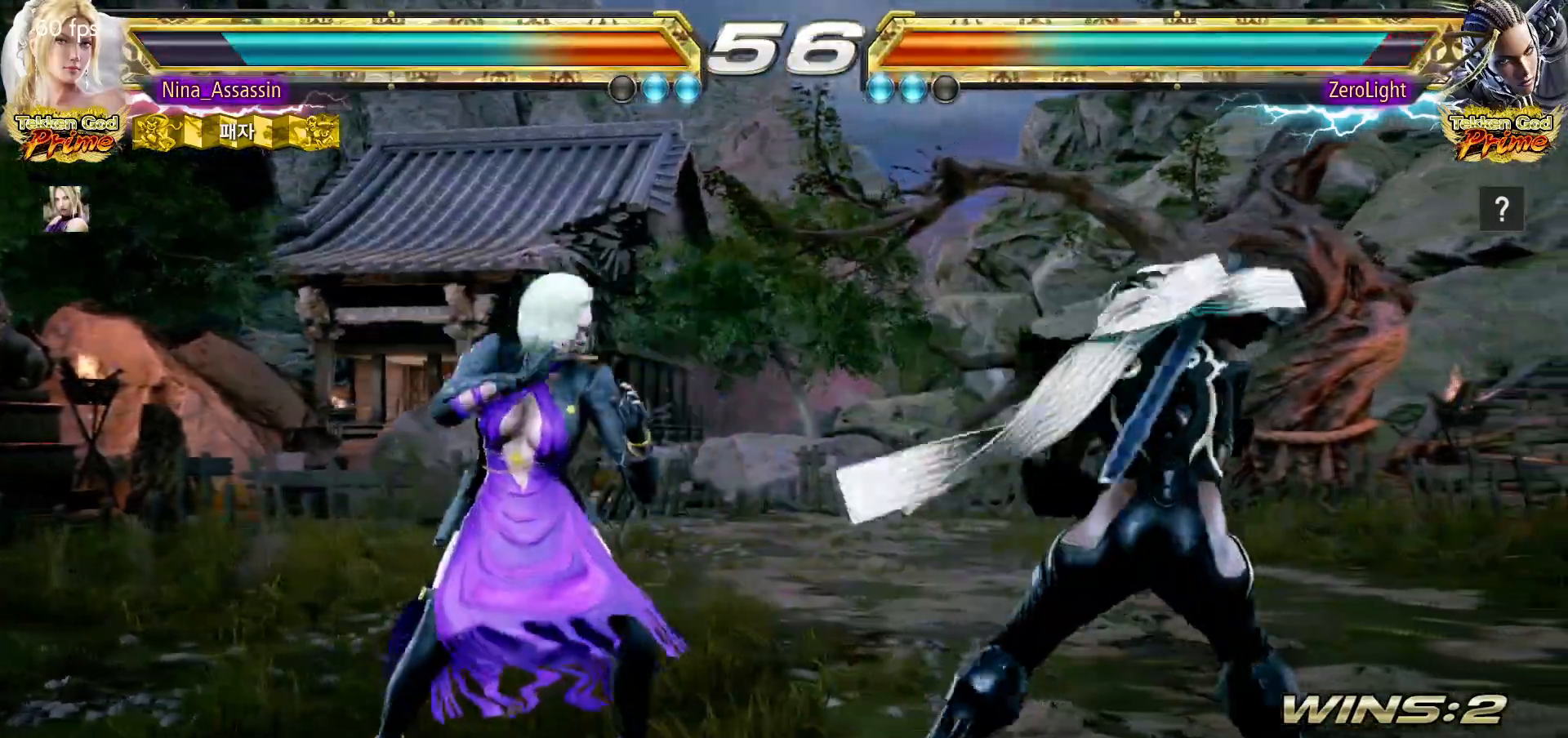
{"dt_ms": 500, "buttons": [], "left_stick": "center", "events": [[267, "left_stick", "down"], [317, "left_stick", "center"]]}
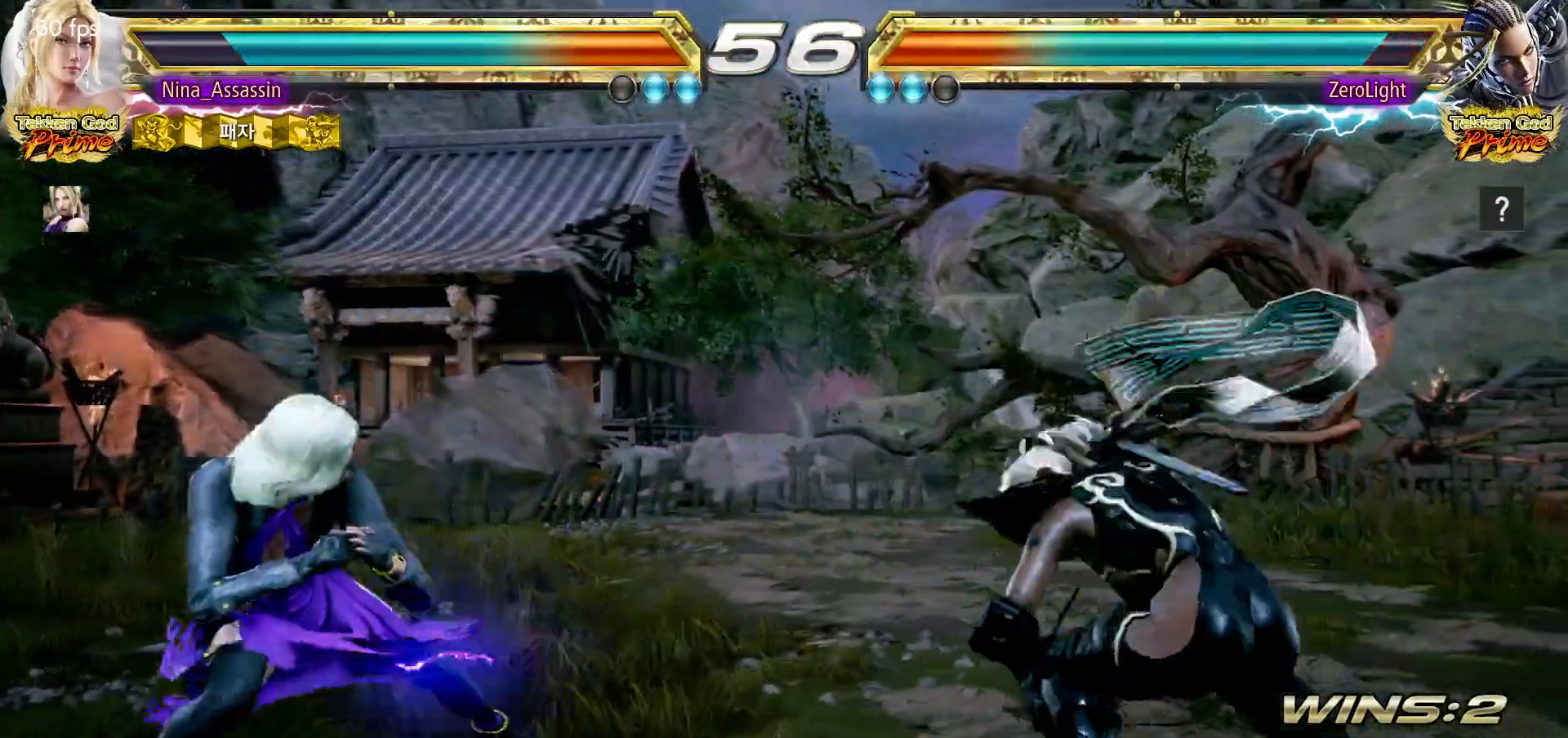
{"dt_ms": 500, "buttons": [], "left_stick": "down-left", "events": [[33, "left_stick", "left"], [100, "left_stick", "center"], [150, "left_stick", "left"], [333, "left_stick", "down-left"]]}
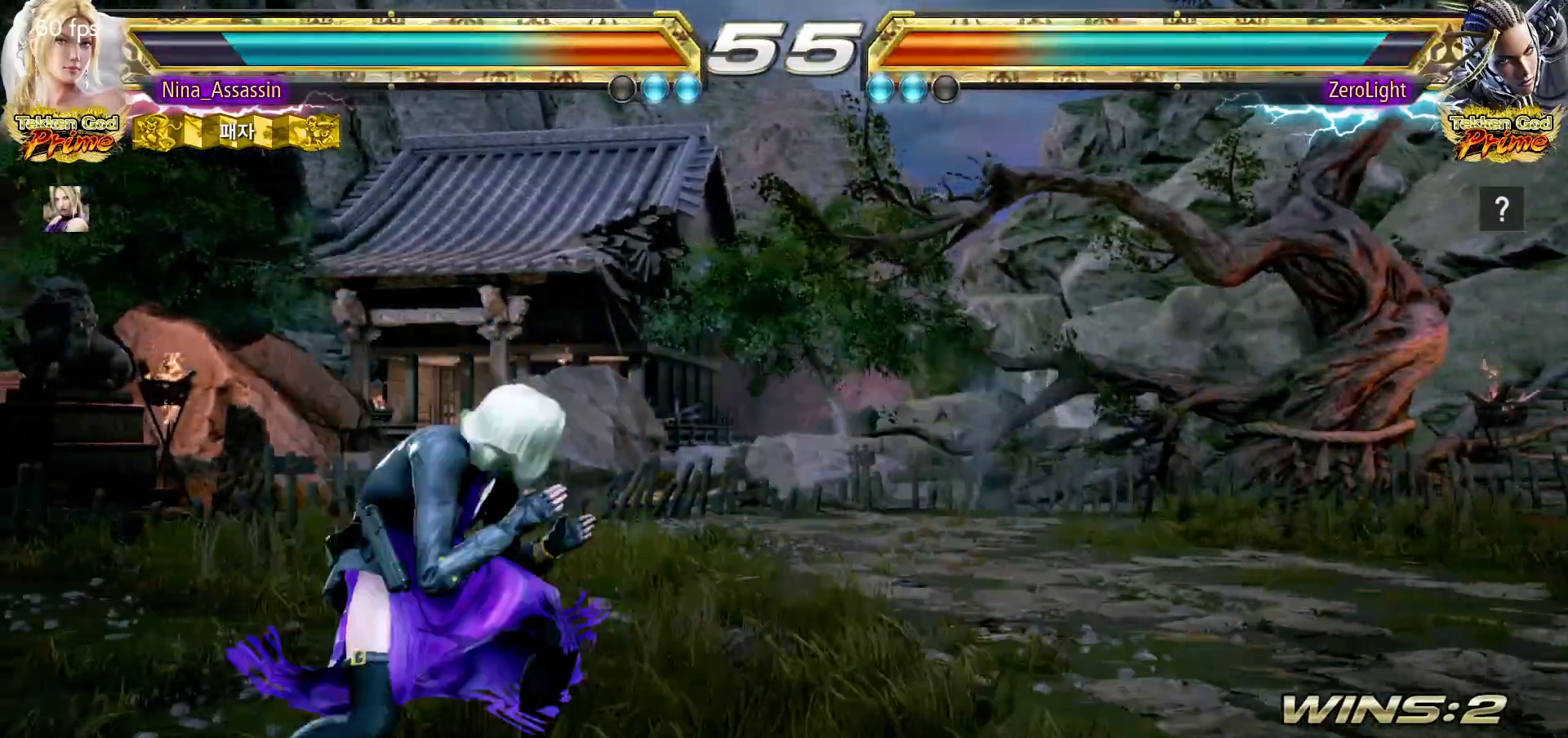
{"dt_ms": 500, "buttons": [], "left_stick": "left", "events": [[83, "left_stick", "left"]]}
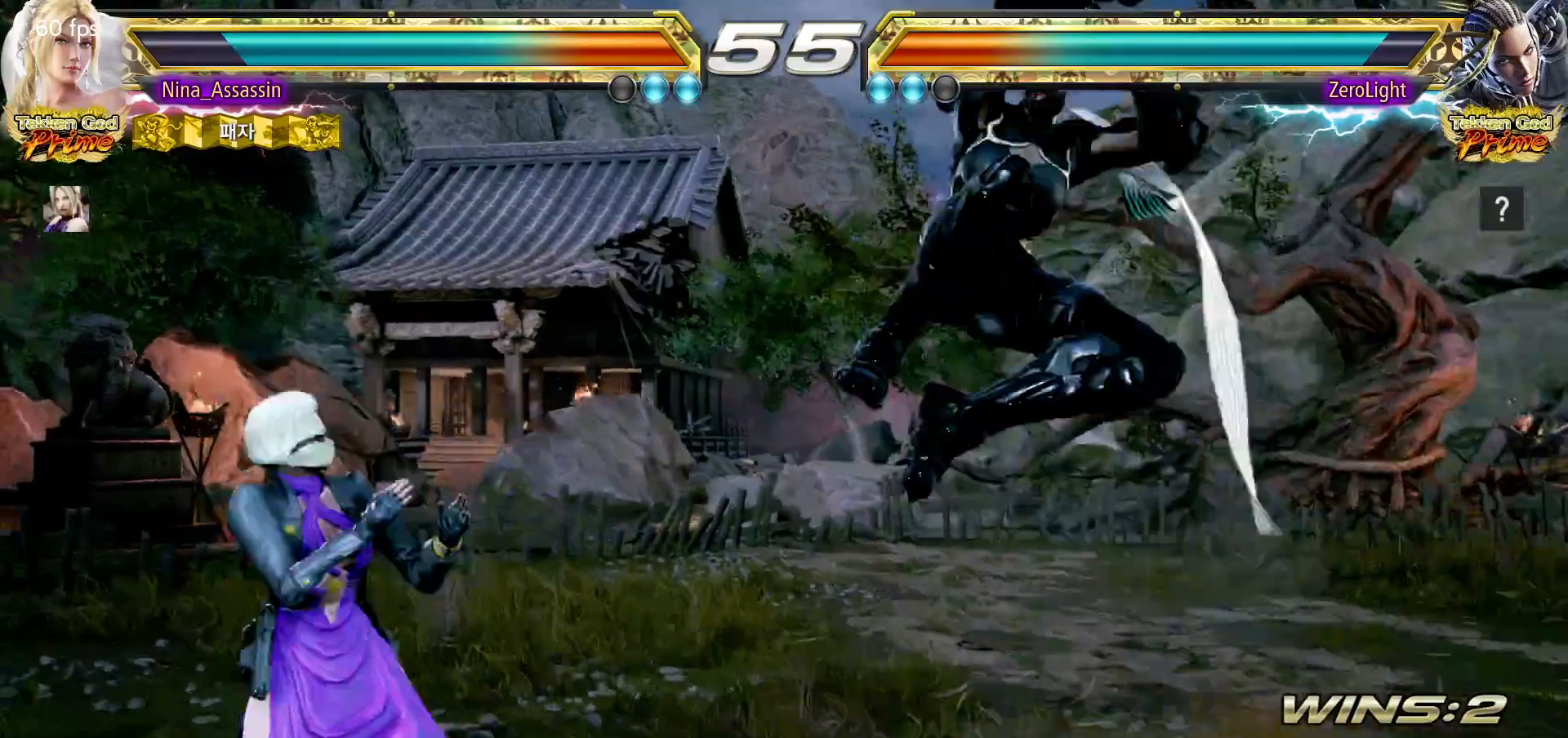
{"dt_ms": 500, "buttons": [], "left_stick": "center", "events": [[317, "left_stick", "center"]]}
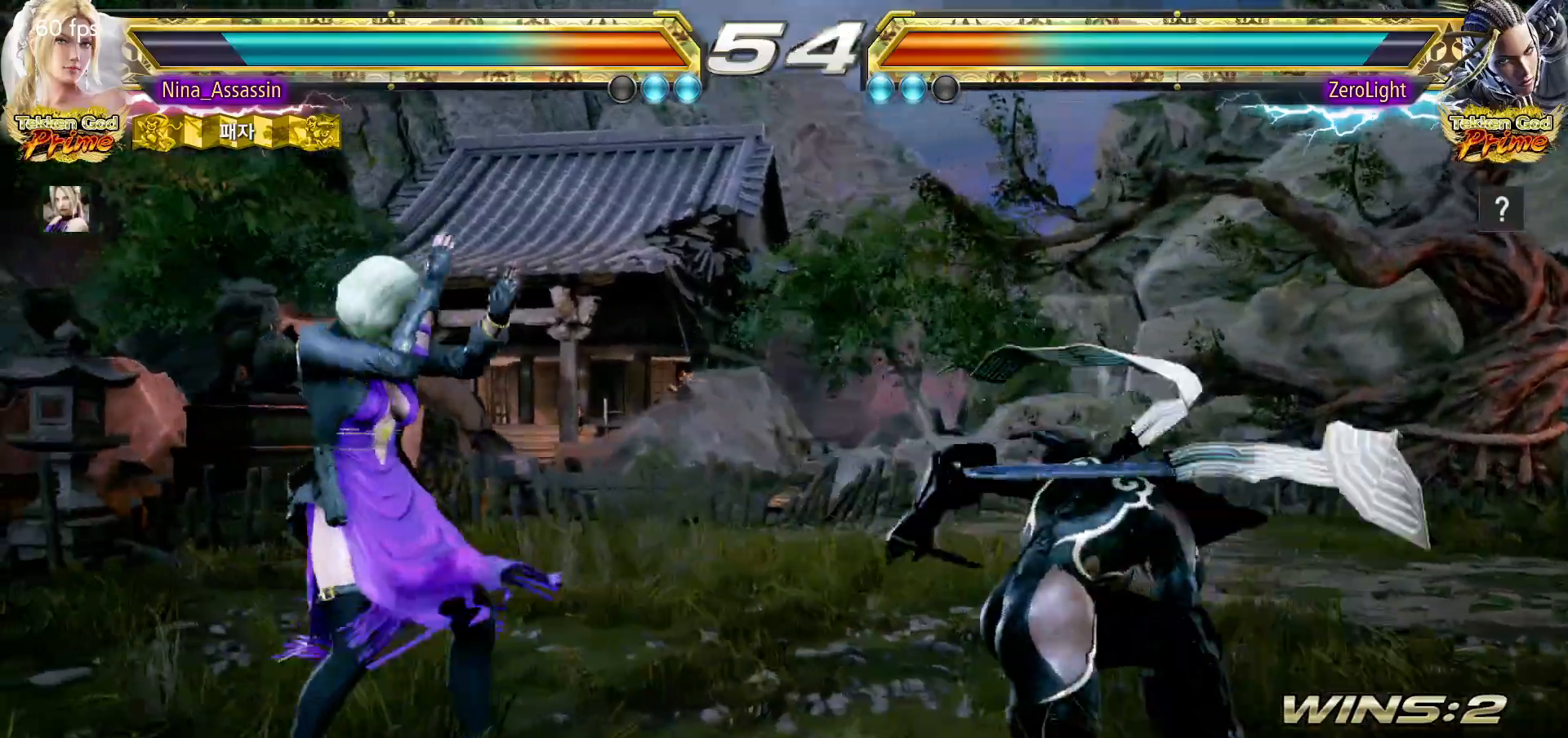
{"dt_ms": 500, "buttons": [], "left_stick": "center", "events": [[183, "left_stick", "down-left"], [233, "TRIANGLE", "down"], [283, "TRIANGLE", "up"], [333, "left_stick", "center"], [367, "SQUARE", "down"], [400, "SQUARE", "up"]]}
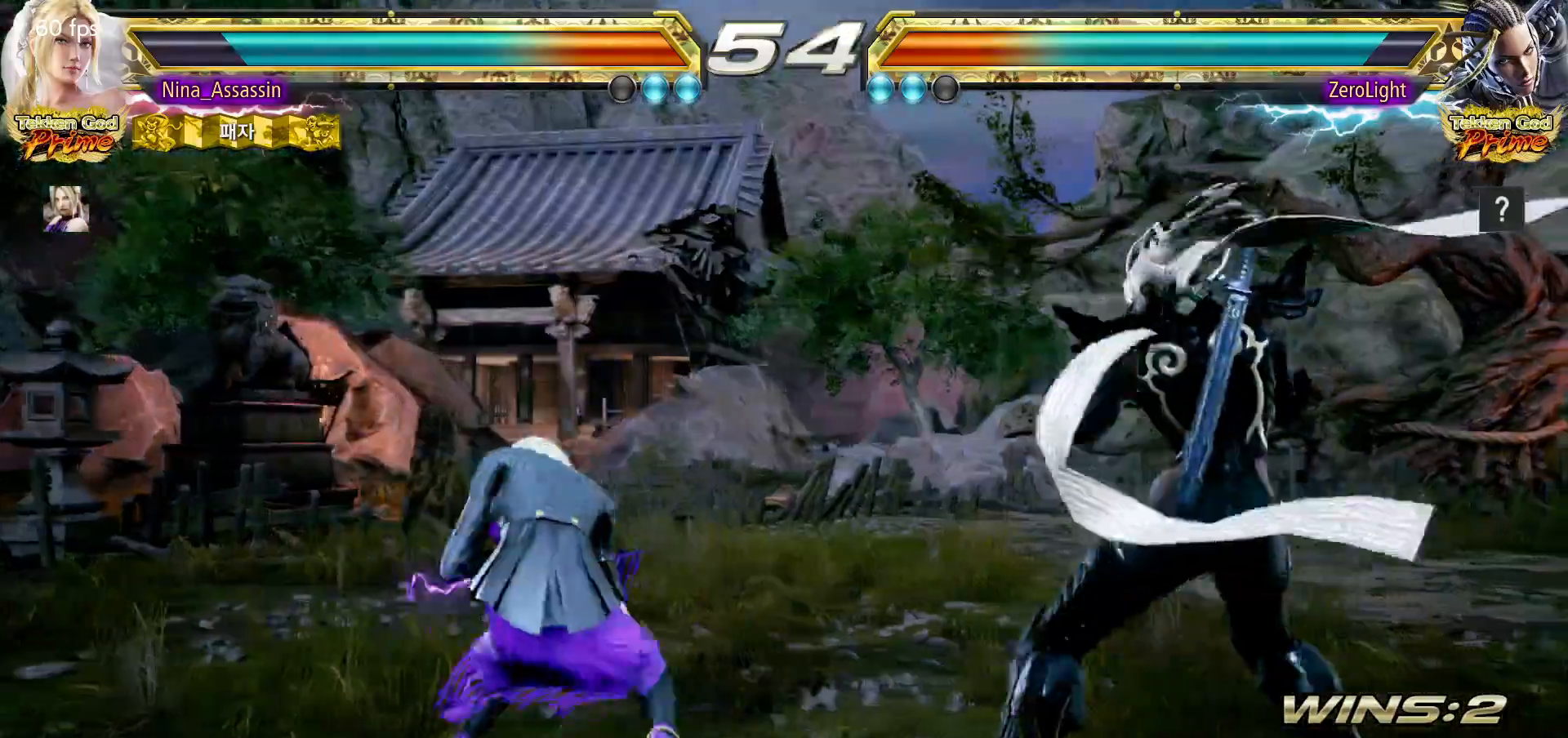
{"dt_ms": 500, "buttons": [], "left_stick": "left", "events": [[133, "left_stick", "left"]]}
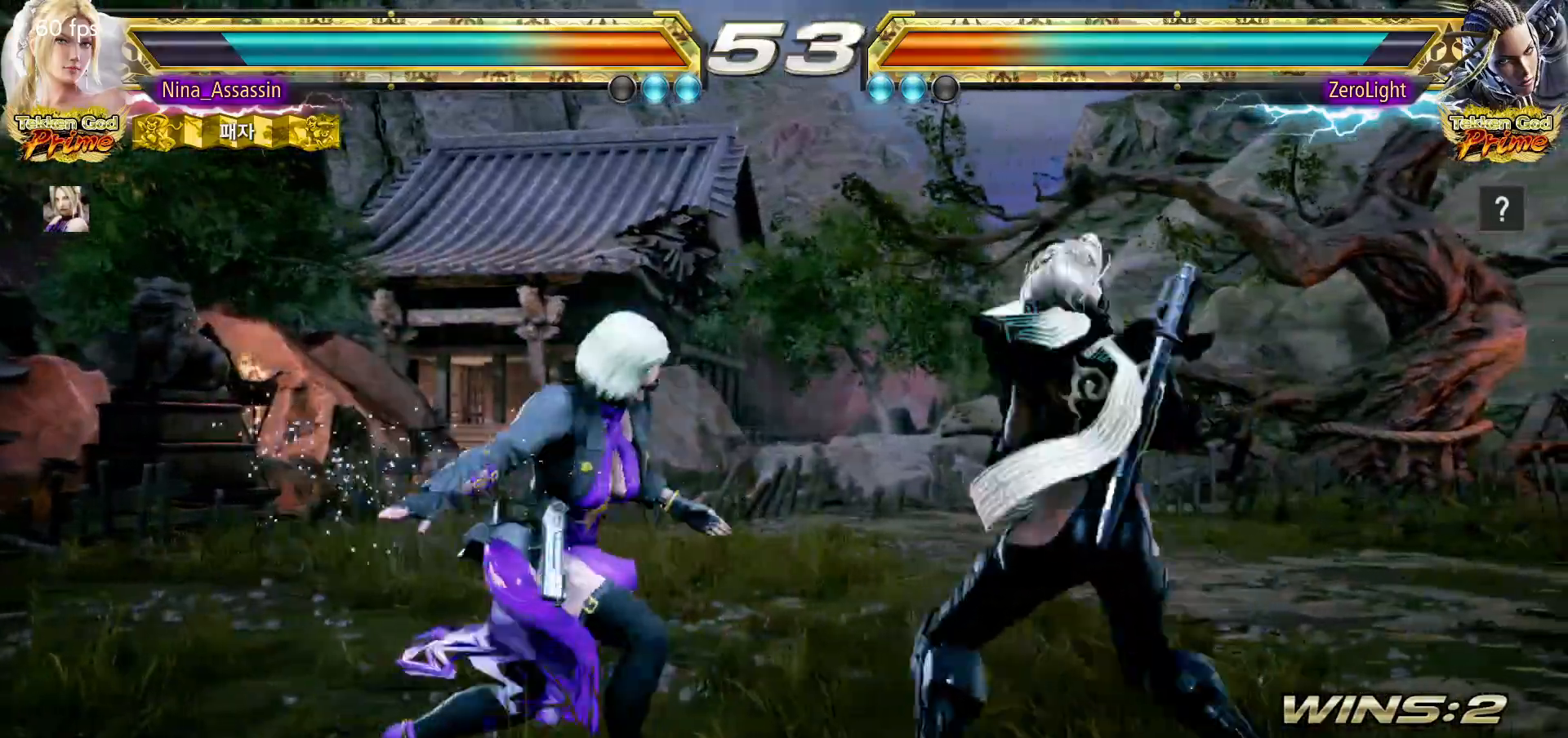
{"dt_ms": 500, "buttons": [], "left_stick": "left", "events": []}
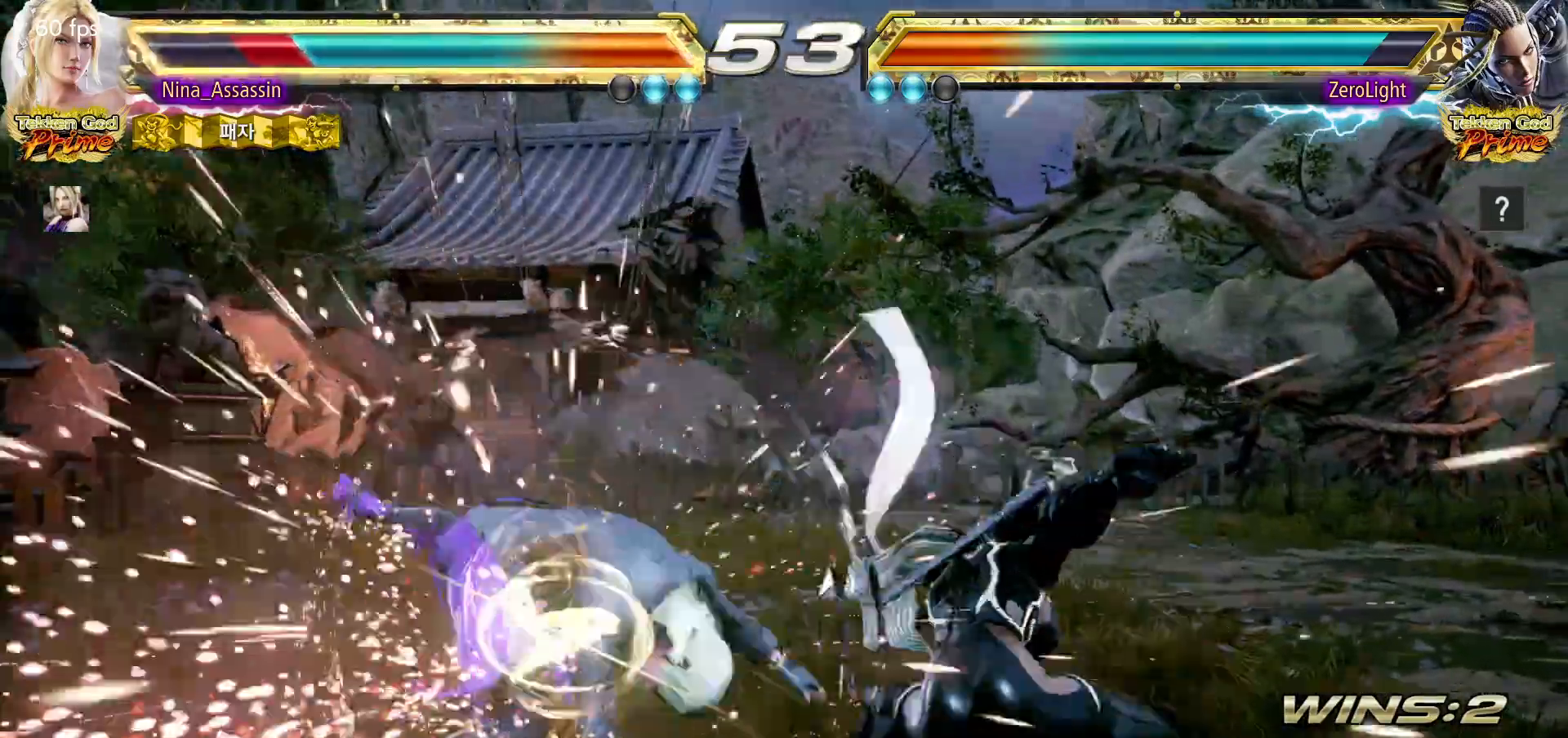
{"dt_ms": 500, "buttons": [], "left_stick": "center", "events": [[133, "left_stick", "center"], [383, "CIRCLE", "down"], [450, "CIRCLE", "up"]]}
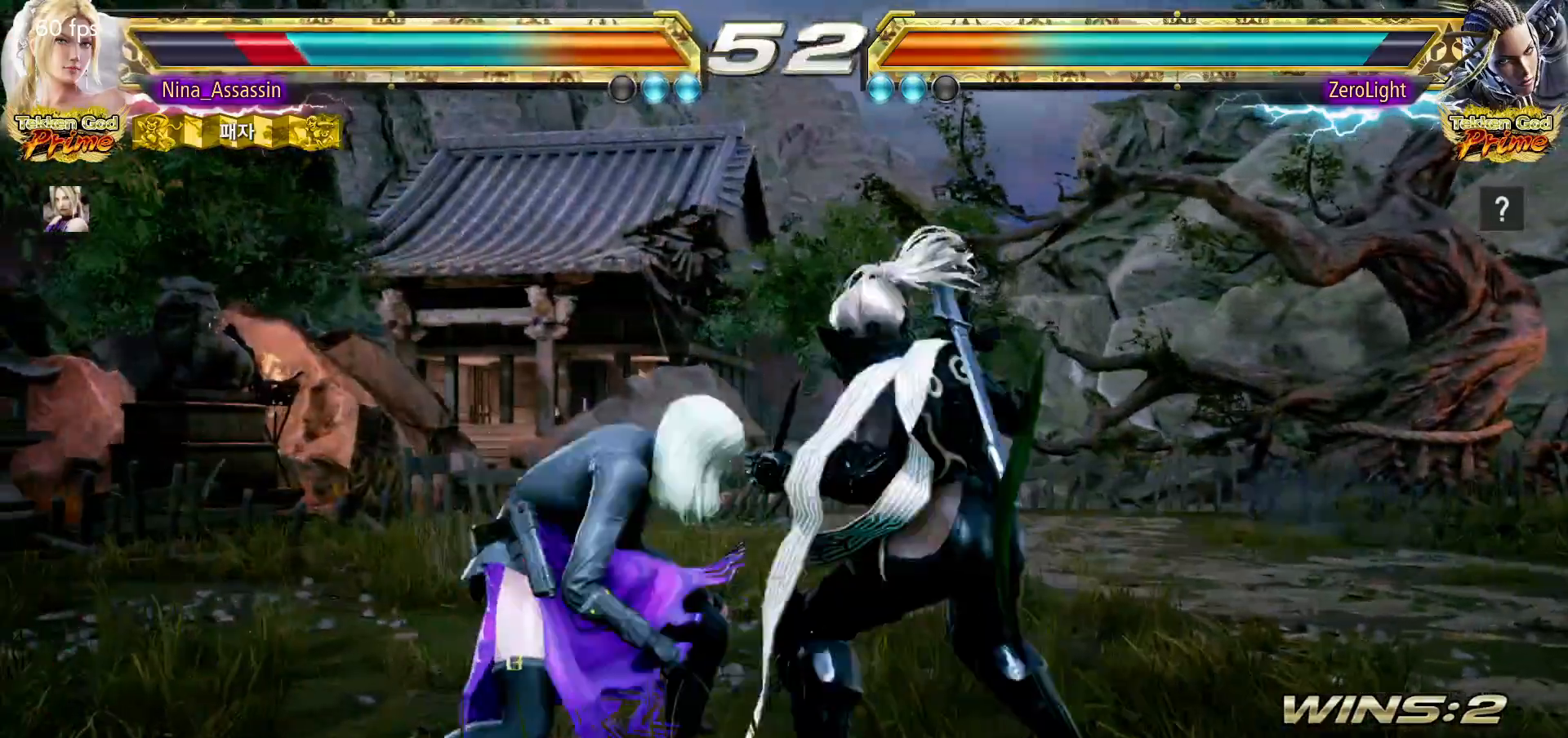
{"dt_ms": 500, "buttons": [], "left_stick": "center", "events": [[67, "left_stick", "left"], [333, "SQUARE", "down"], [333, "TRIANGLE", "down"], [383, "SQUARE", "up"], [383, "TRIANGLE", "up"], [483, "left_stick", "center"]]}
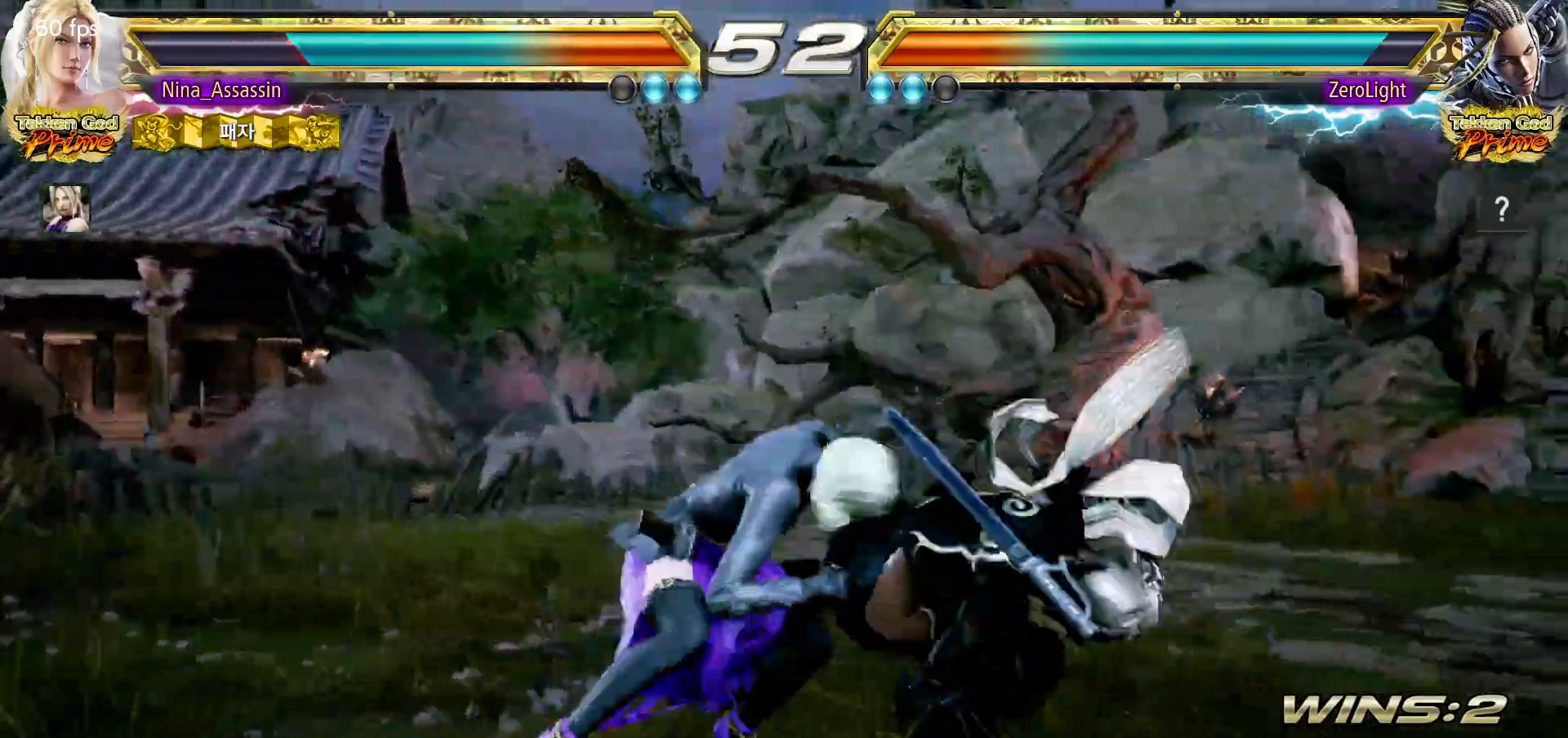
{"dt_ms": 500, "buttons": [], "left_stick": "center", "events": [[183, "SQUARE", "down"], [217, "SQUARE", "up"], [300, "SQUARE", "down"], [350, "SQUARE", "up"], [433, "SQUARE", "down"], [467, "SQUARE", "up"]]}
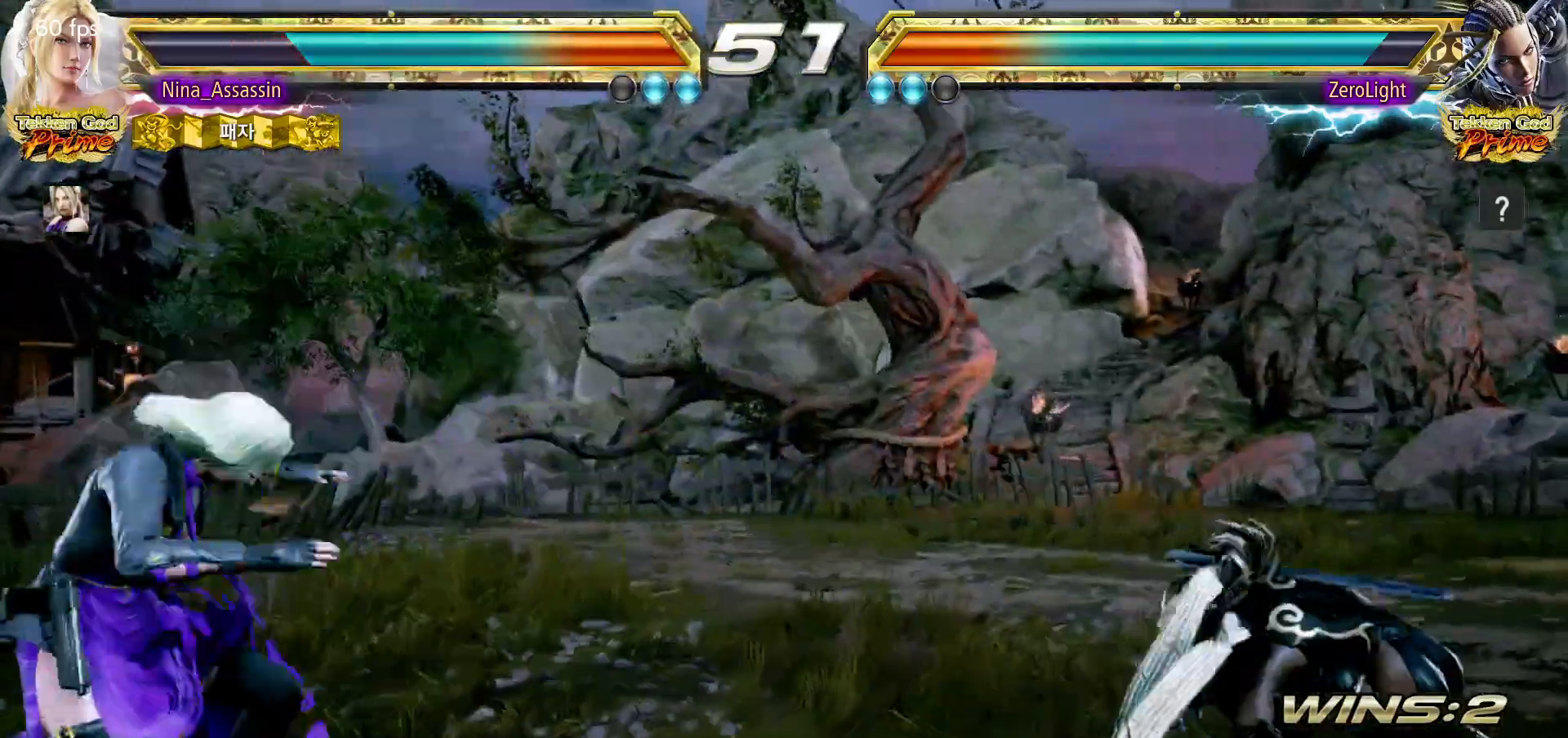
{"dt_ms": 500, "buttons": [], "left_stick": "center", "events": [[333, "left_stick", "up"], [383, "left_stick", "center"]]}
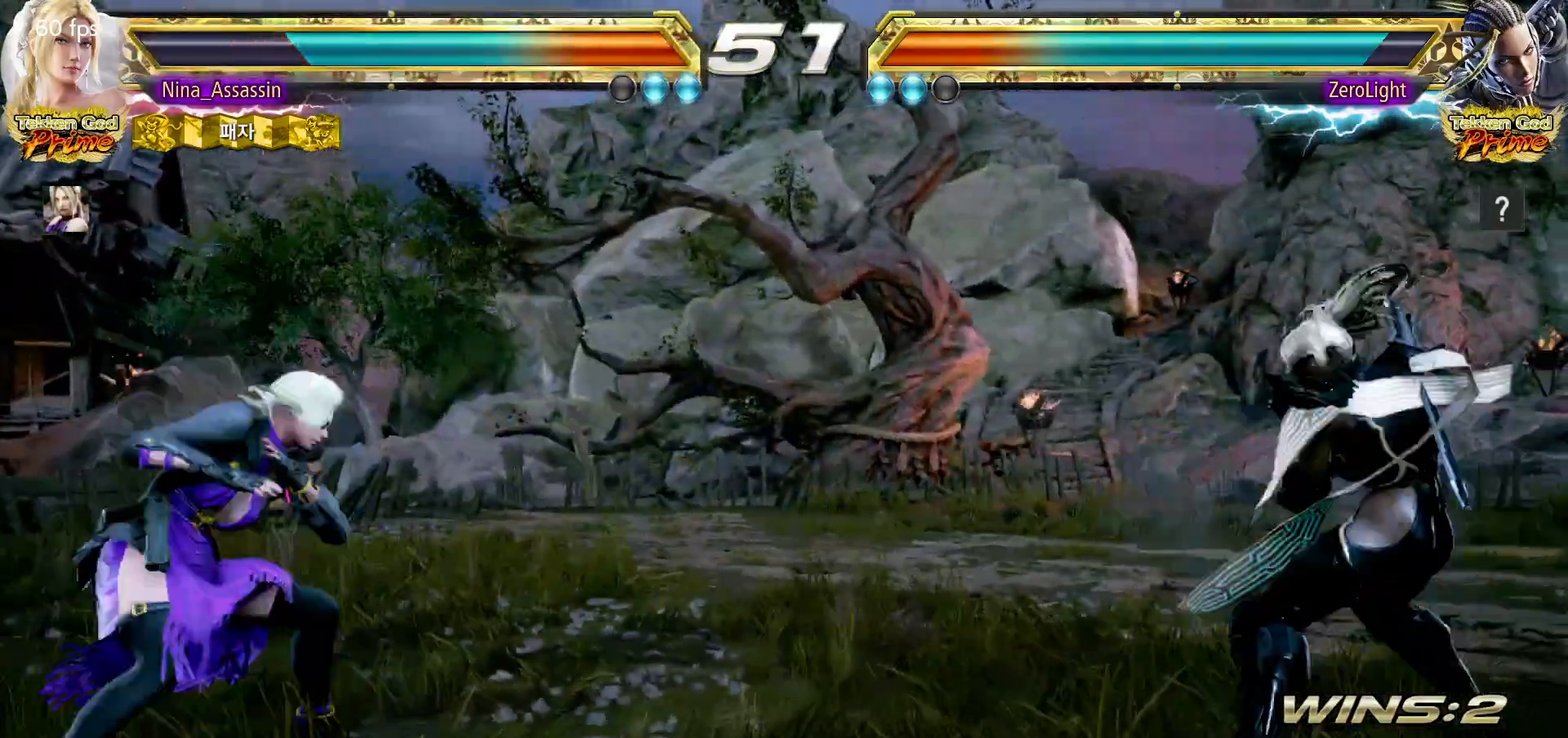
{"dt_ms": 500, "buttons": [], "left_stick": "center", "events": [[17, "left_stick", "up"], [217, "left_stick", "center"], [317, "SQUARE", "down"], [317, "left_stick", "down-right"], [400, "SQUARE", "up"], [467, "left_stick", "center"]]}
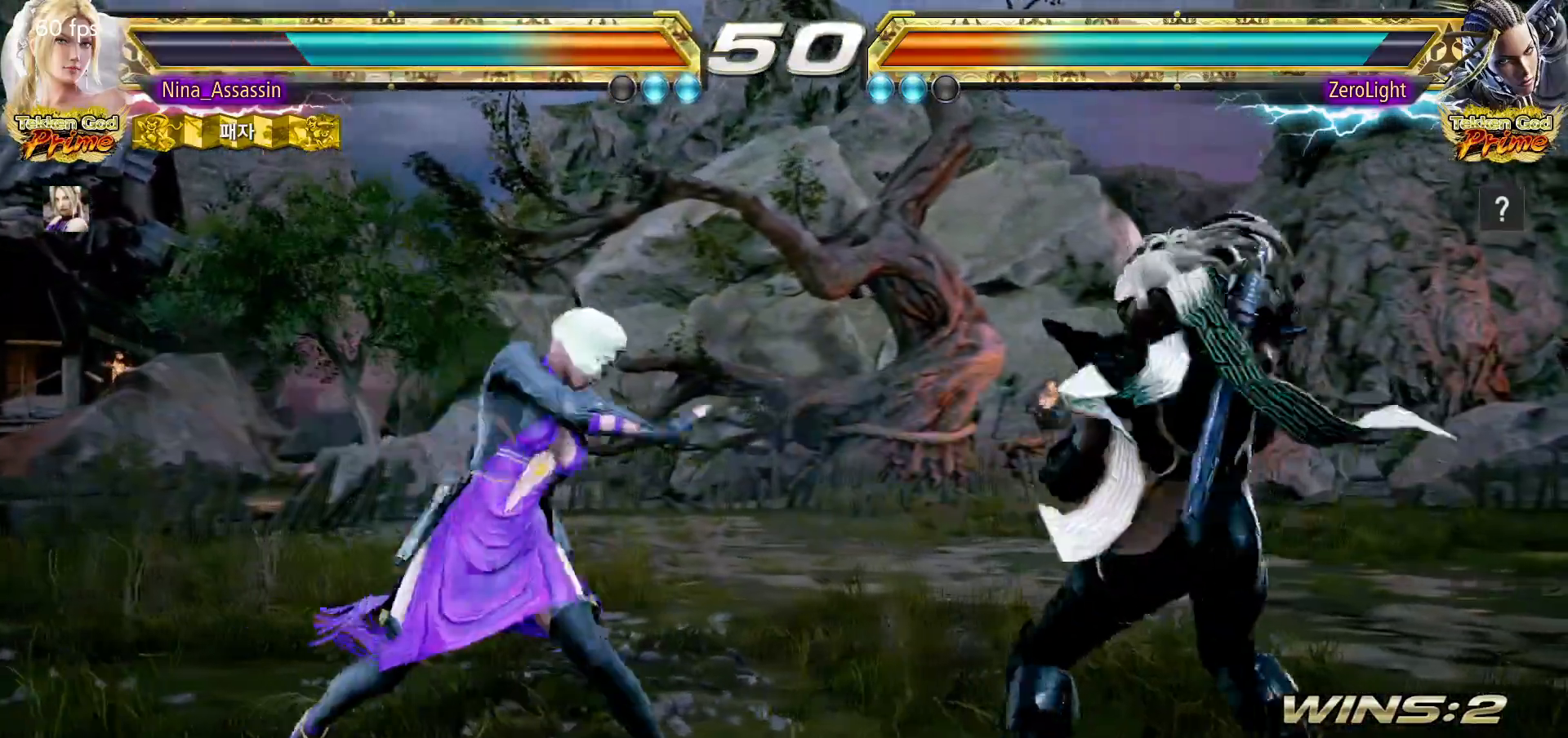
{"dt_ms": 1000, "buttons": [], "left_stick": "center"}
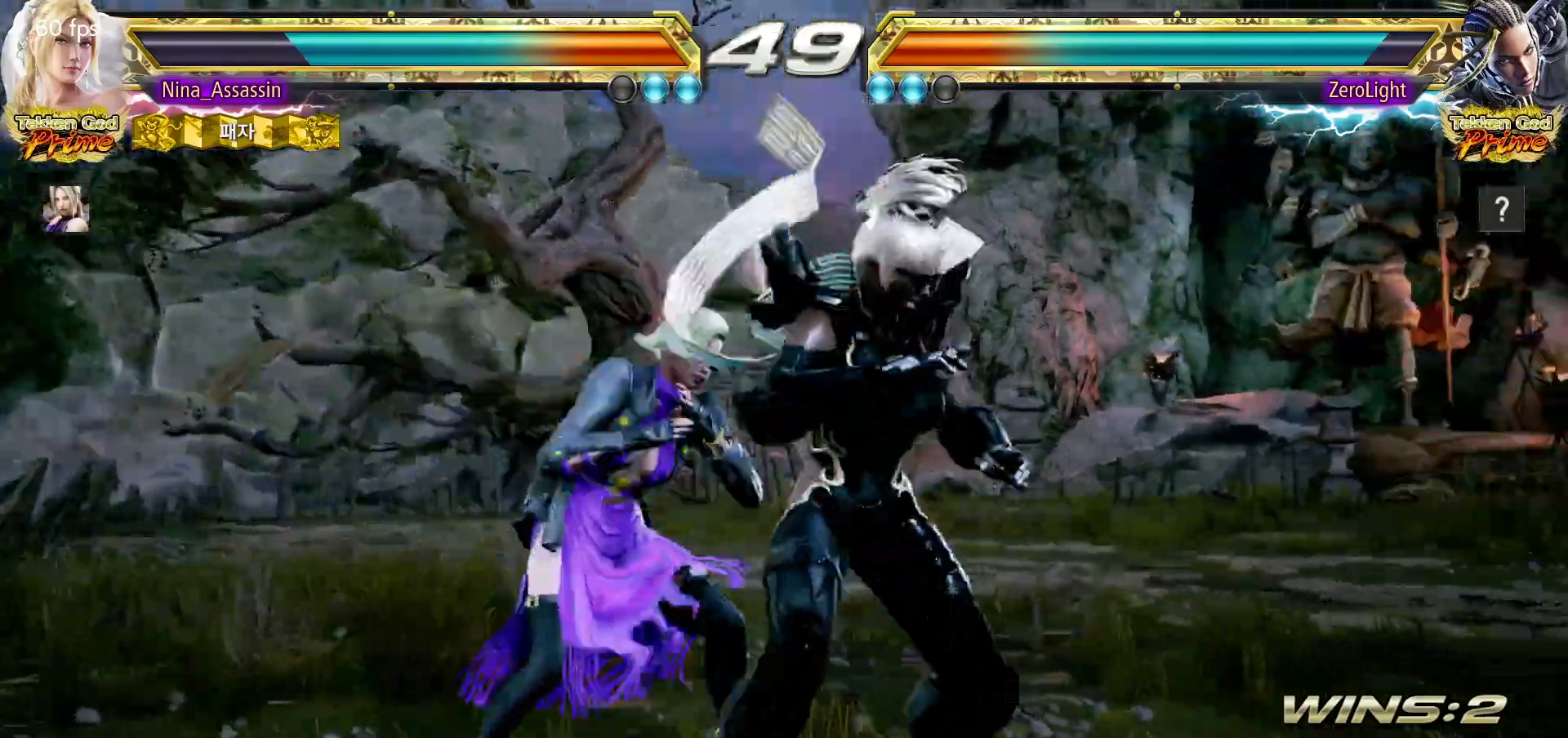
{"dt_ms": 500, "buttons": ["TRIANGLE"], "left_stick": "center", "events": [[83, "CIRCLE", "down"], [150, "CIRCLE", "up"], [217, "CIRCLE", "down"], [250, "CIRCLE", "up"], [417, "TRIANGLE", "down"]]}
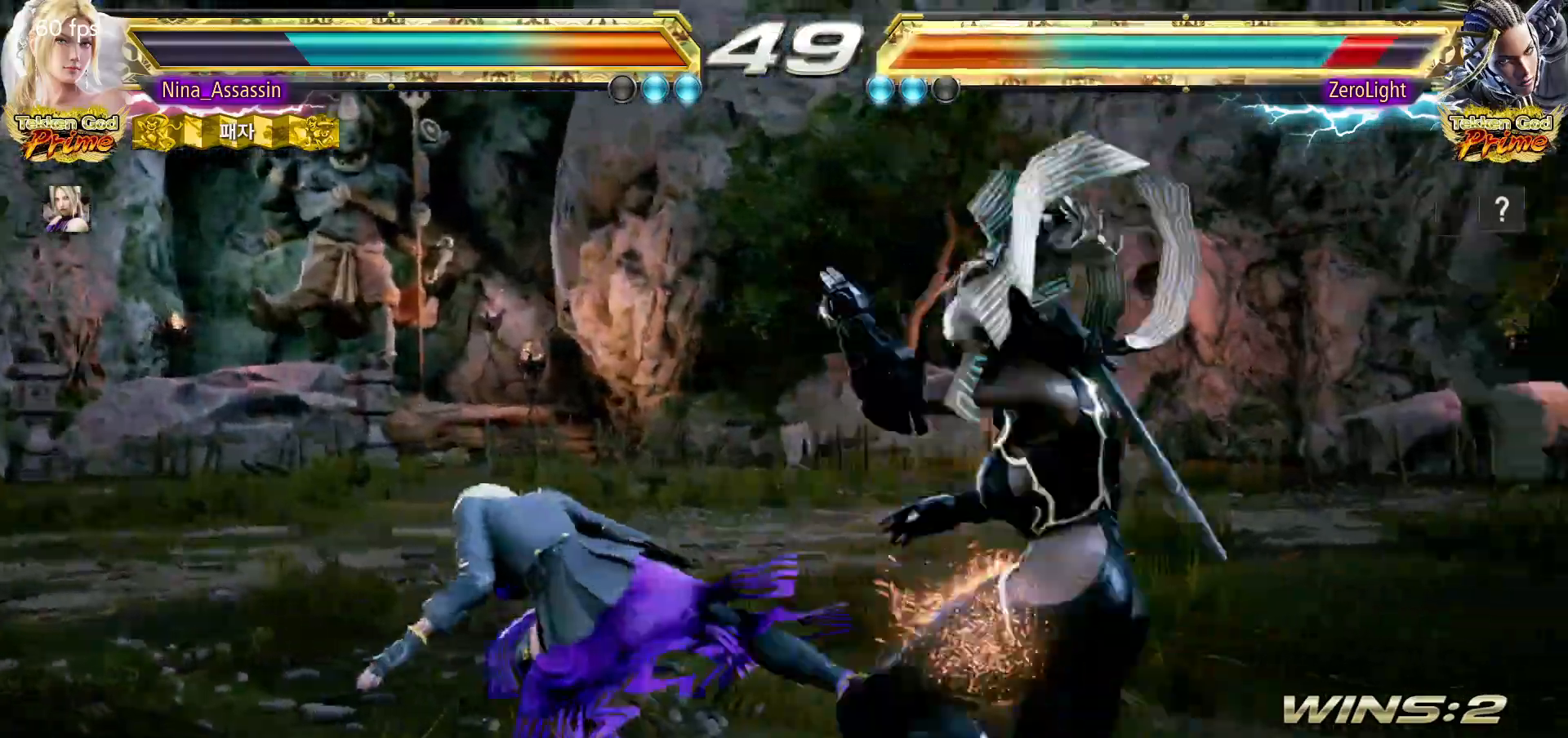
{"dt_ms": 500, "buttons": [], "left_stick": "down-left", "events": [[17, "TRIANGLE", "up"], [250, "left_stick", "down-left"], [283, "CROSS", "down"], [317, "CROSS", "up"], [350, "CROSS", "down"], [400, "CROSS", "up"], [433, "CROSS", "down"], [467, "CROSS", "up"]]}
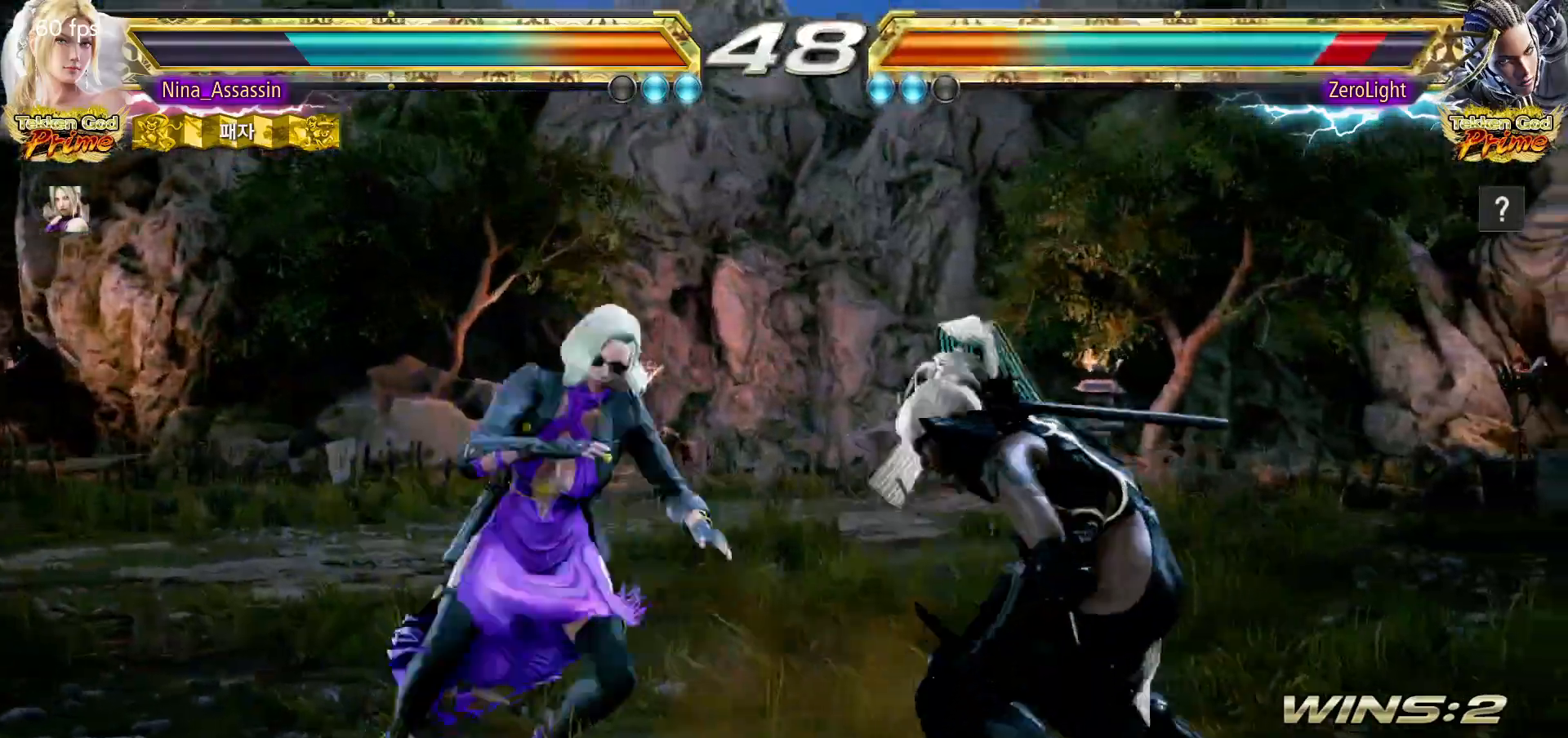
{"dt_ms": 500, "buttons": [], "left_stick": "left", "events": [[17, "CROSS", "down"], [33, "CROSS", "up"], [67, "left_stick", "center"], [150, "left_stick", "left"]]}
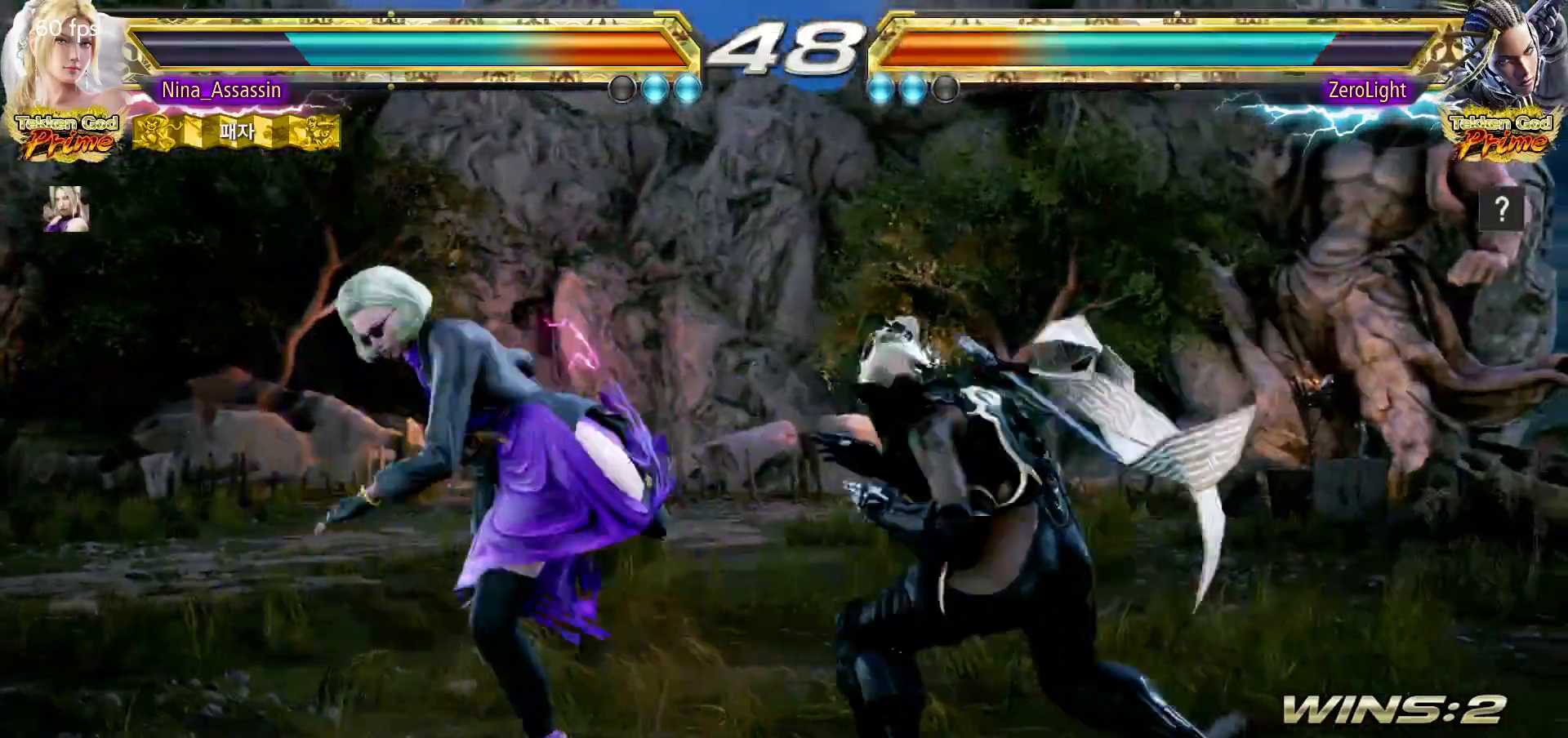
{"dt_ms": 500, "buttons": [], "left_stick": "left", "events": []}